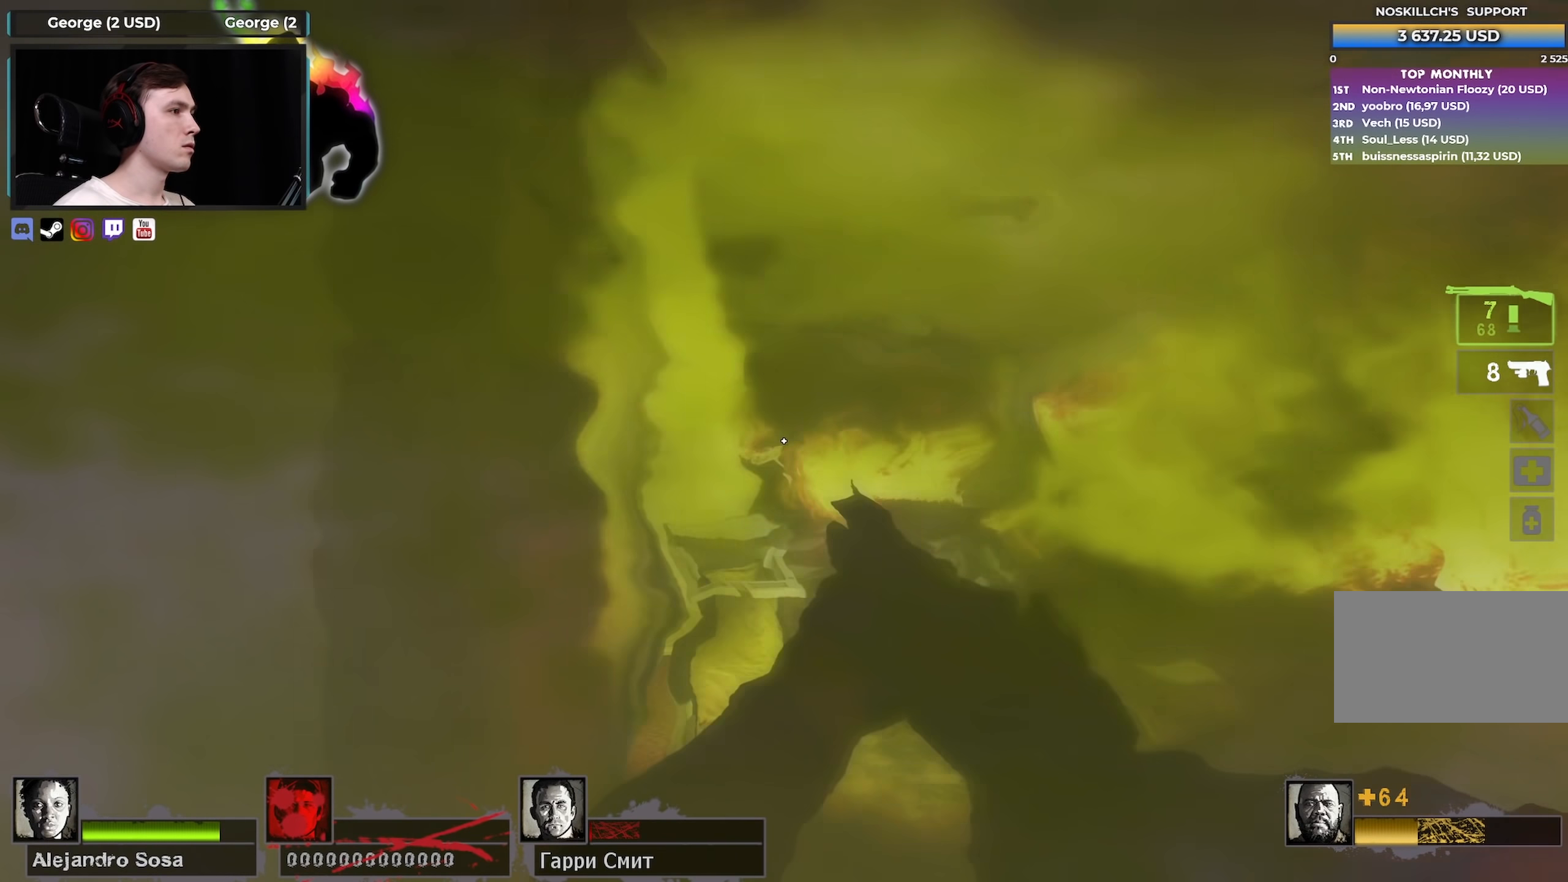
Gameplay with keyboard and mouse; each line is a JSON object with the keys and mouse buttons held at the frame after it. "events" lists presses ("down") and releases ("up") of "1", "2", "3", "4", "a", "alt", "ctrl", "d", "e", "f", "q", "r", "s", "shift", "space", "tab", "w", "mouse_left", "mouse_wheel" and "mouse_right" between this image and that frame as [ms after this image, input, new state], when the widget could be followed in between. "mouse_left", "mouse_wheel", "mouse_right" = the "left", "wheel", "right" buttons of the "mouse" list. No other keys are recorded. "wheel" means that the mouse wheel is clicked or scrolled. Not read: mouse_move.
{"keys": ["d"], "mouse": [], "events": [[33, "a", "up"], [33, "d", "down"], [33, "mouse_right", "down"], [183, "a", "down"], [183, "d", "up"], [217, "mouse_left", "up"], [217, "mouse_right", "up"], [417, "d", "down"], [450, "a", "up"]]}
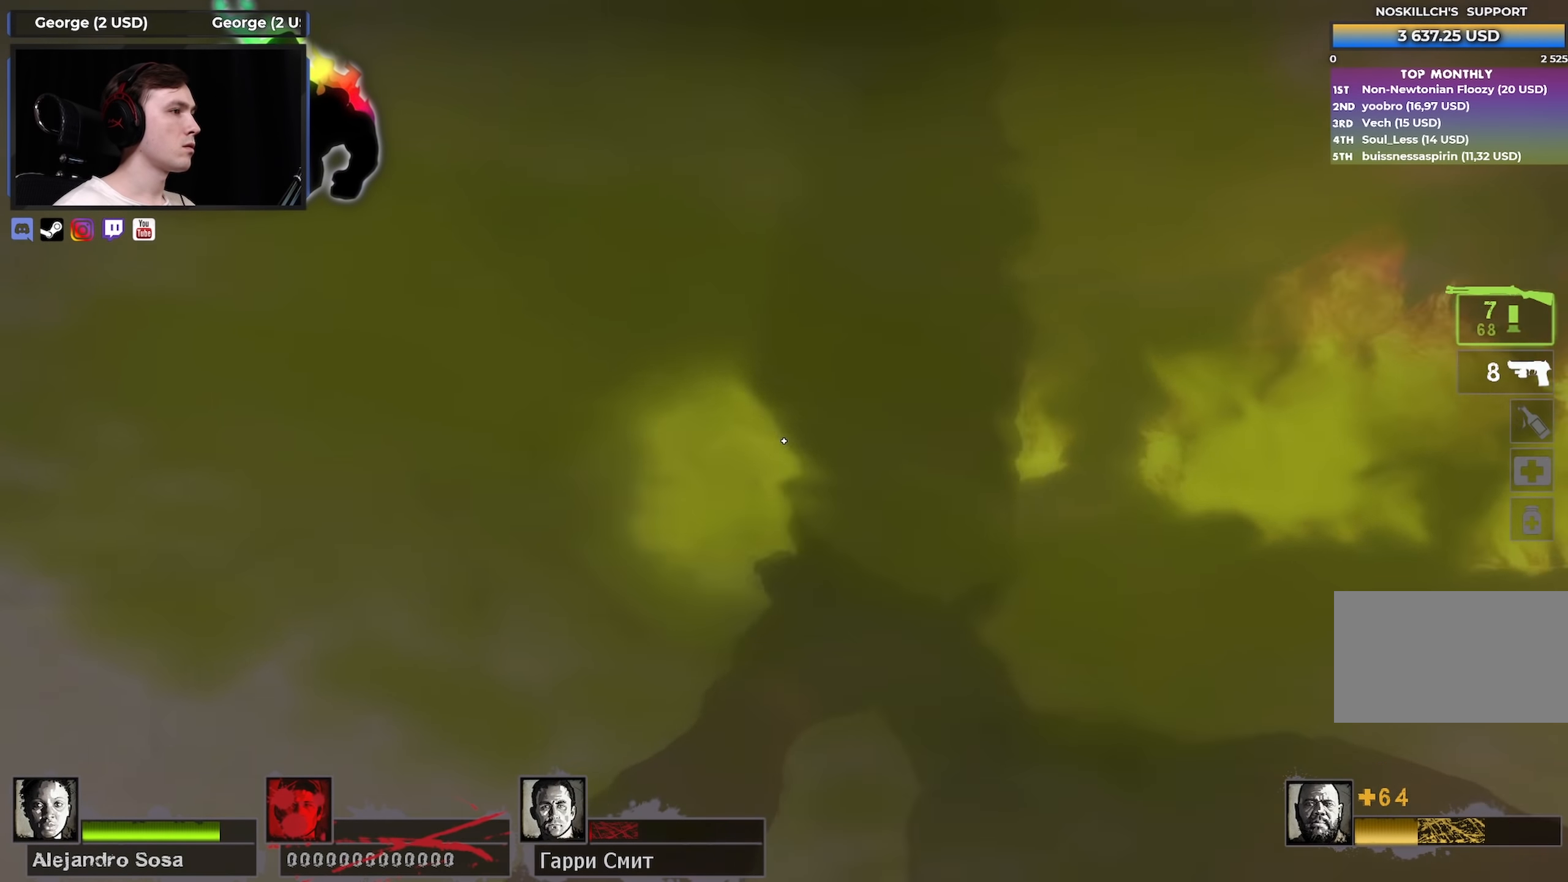
{"keys": ["a"], "mouse": ["left", "right"], "events": [[283, "a", "down"], [333, "d", "up"], [383, "mouse_left", "down"], [433, "mouse_right", "down"]]}
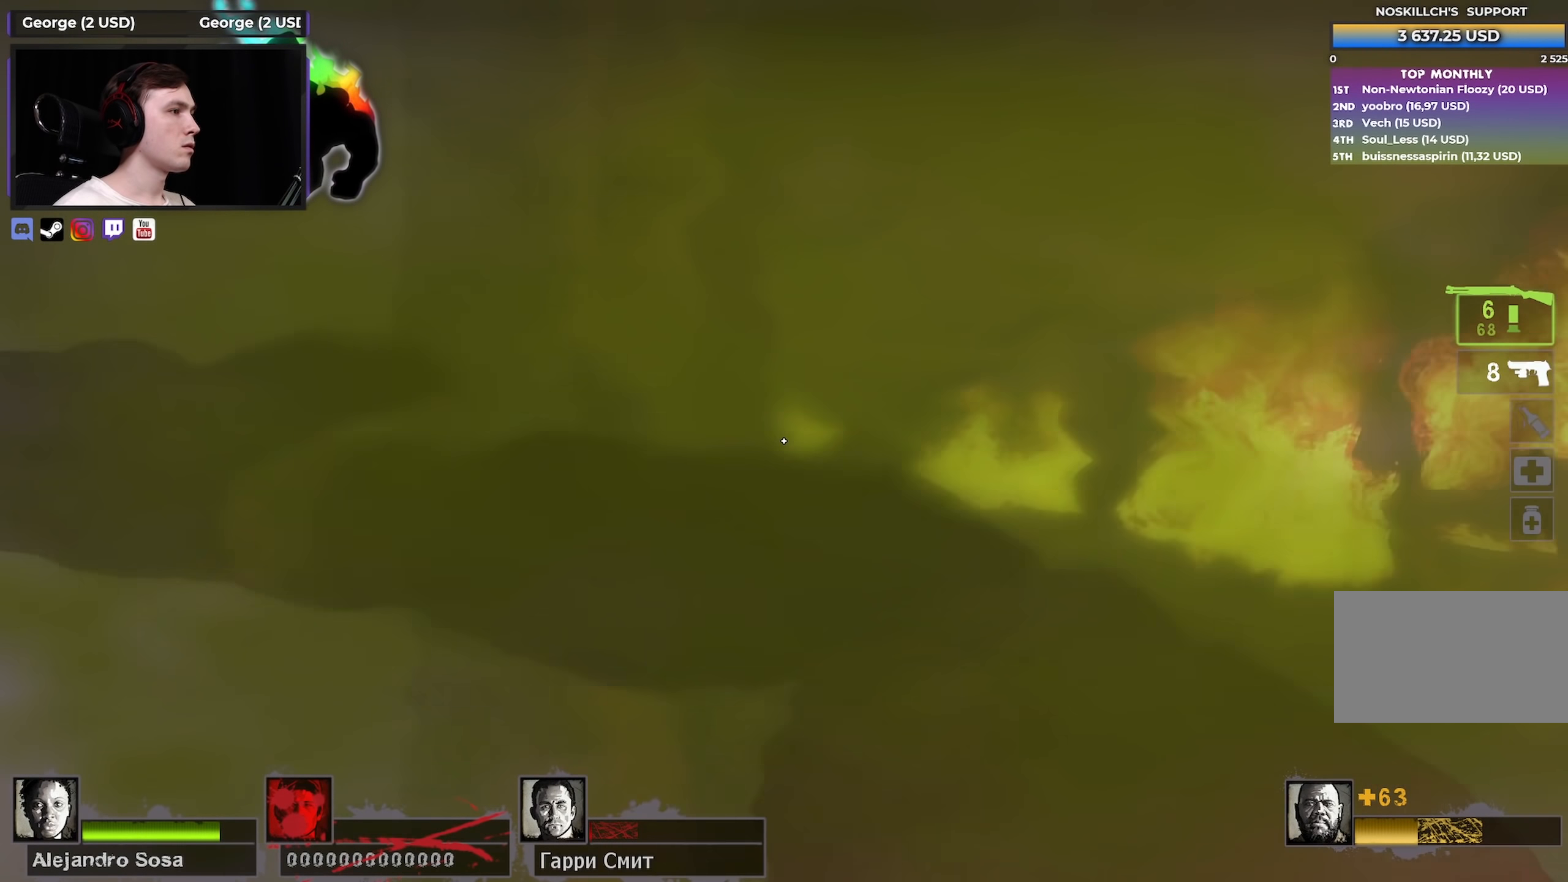
{"keys": ["d"], "mouse": [], "events": [[67, "mouse_left", "up"], [117, "mouse_right", "up"], [167, "d", "down"], [200, "a", "up"]]}
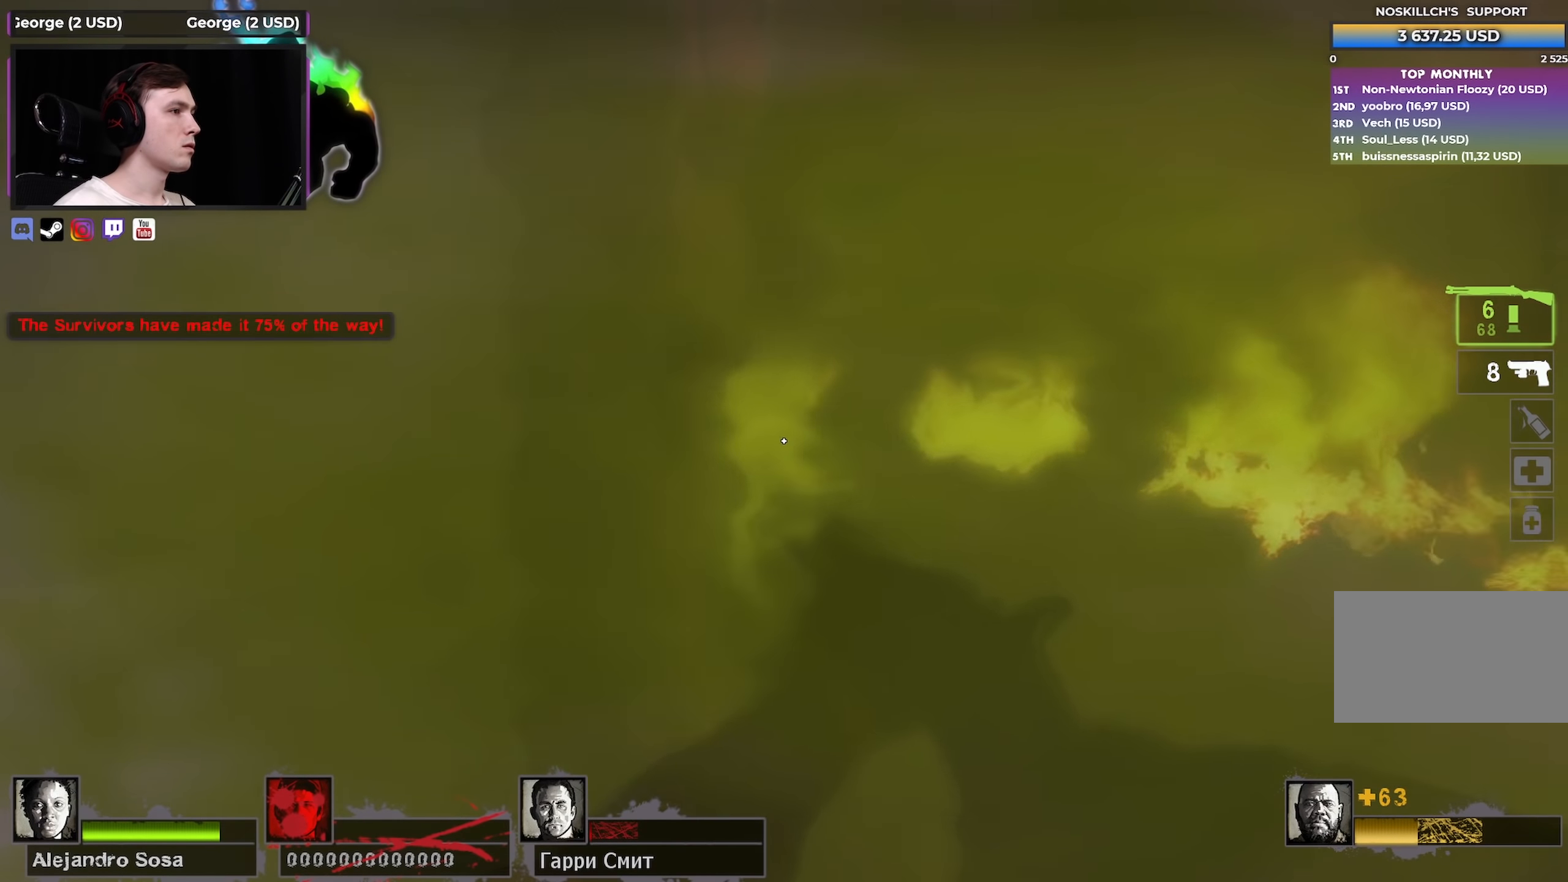
{"keys": ["d"], "mouse": [], "events": [[33, "a", "down"], [83, "d", "up"], [417, "a", "up"], [417, "d", "down"]]}
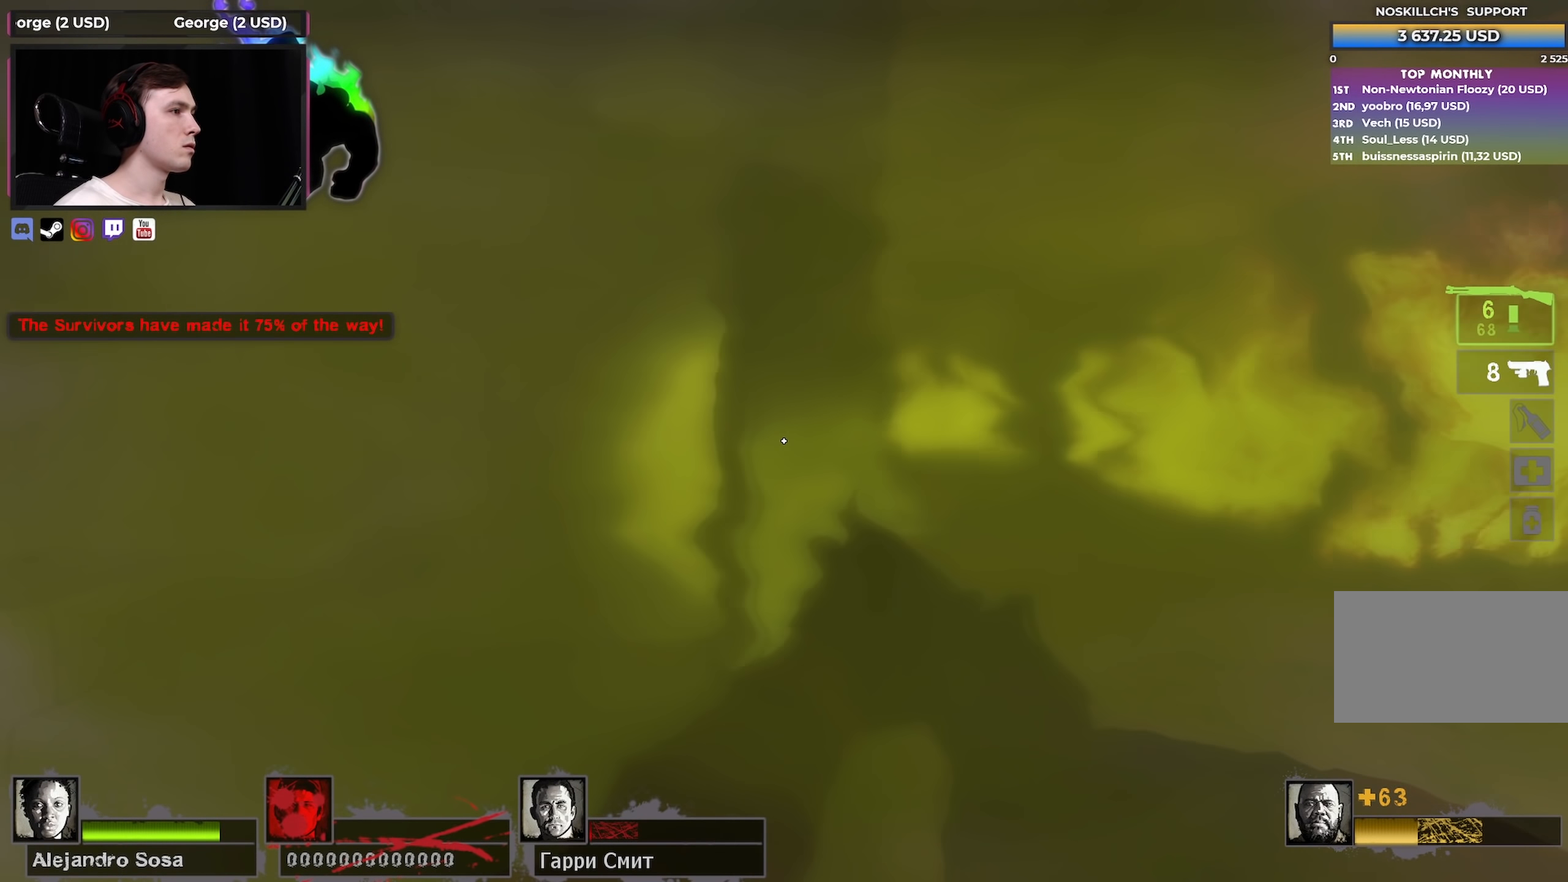
{"keys": ["a"], "mouse": [], "events": [[50, "d", "up"], [150, "d", "down"], [333, "a", "down"], [333, "d", "up"]]}
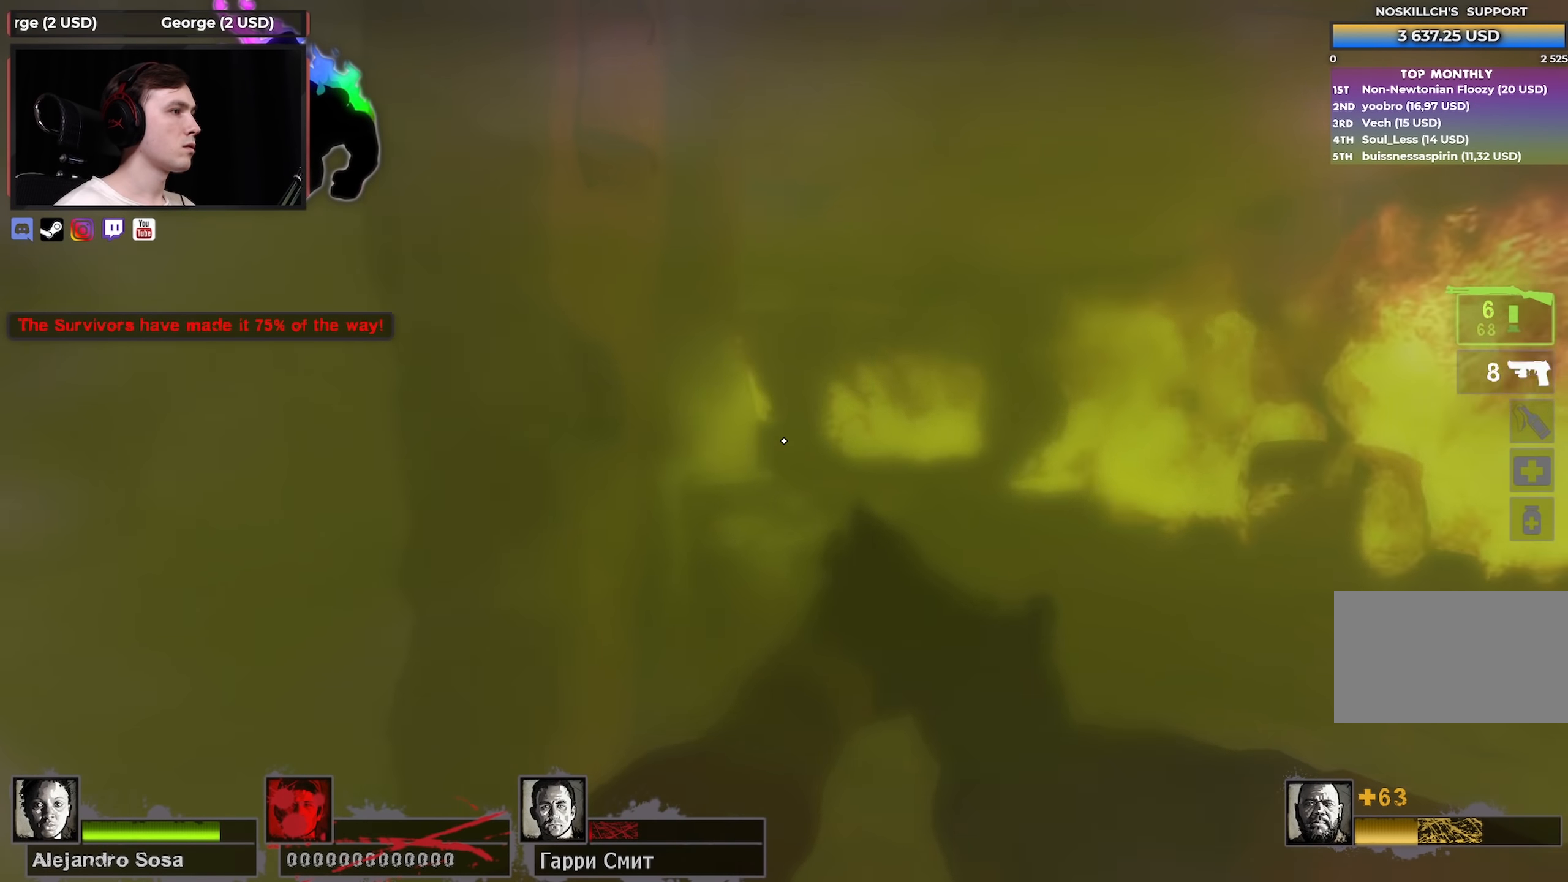
{"keys": ["d"], "mouse": [], "events": [[150, "d", "down"], [200, "a", "up"]]}
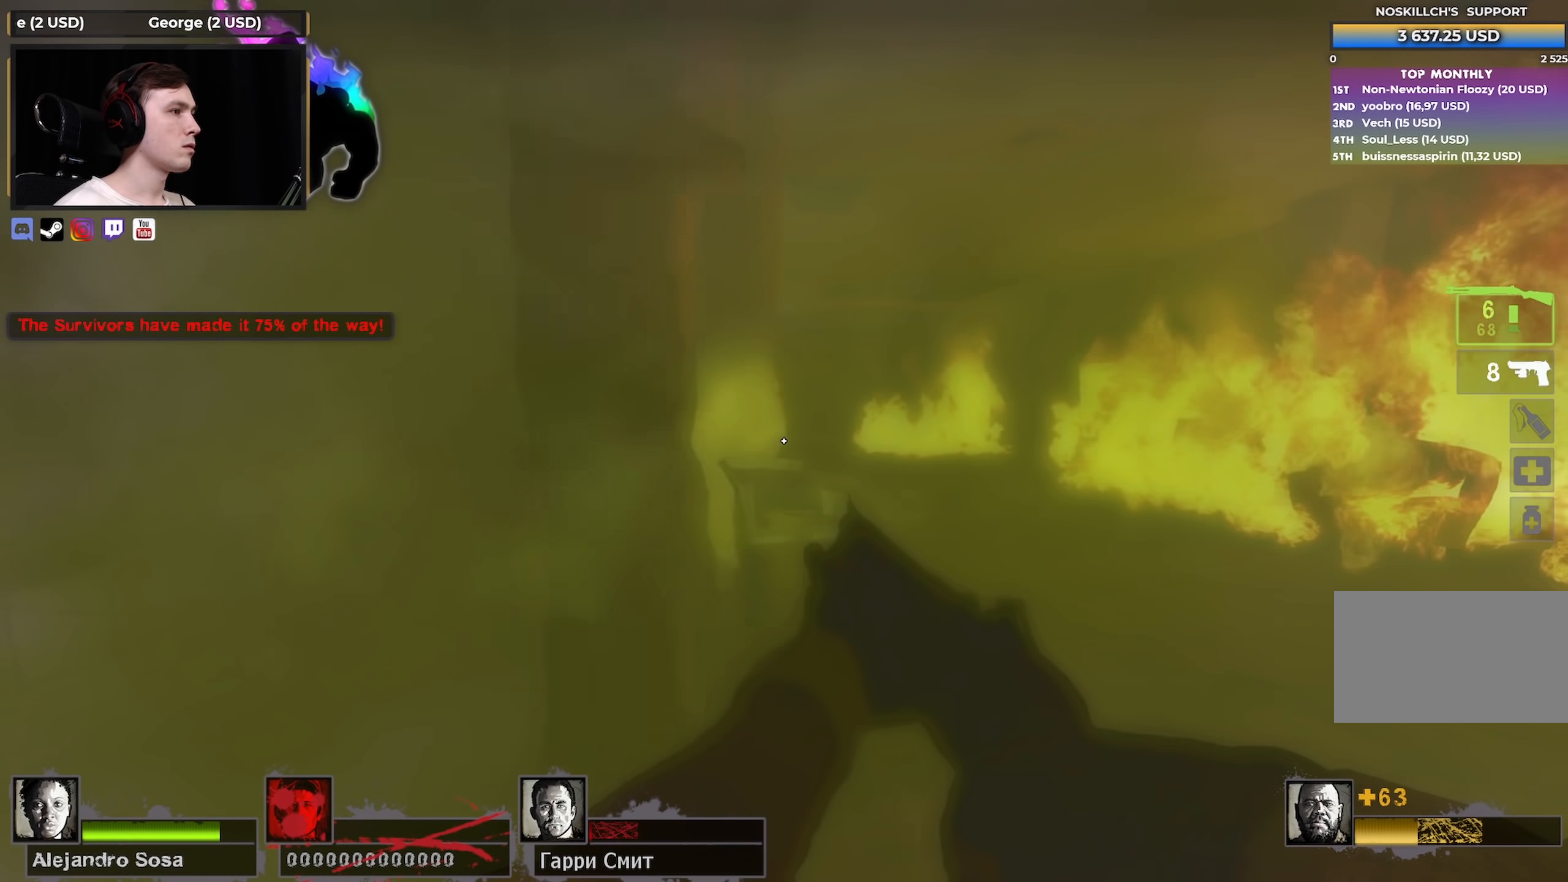
{"keys": ["d"], "mouse": [], "events": [[83, "a", "down"], [83, "d", "up"], [400, "a", "up"], [400, "d", "down"]]}
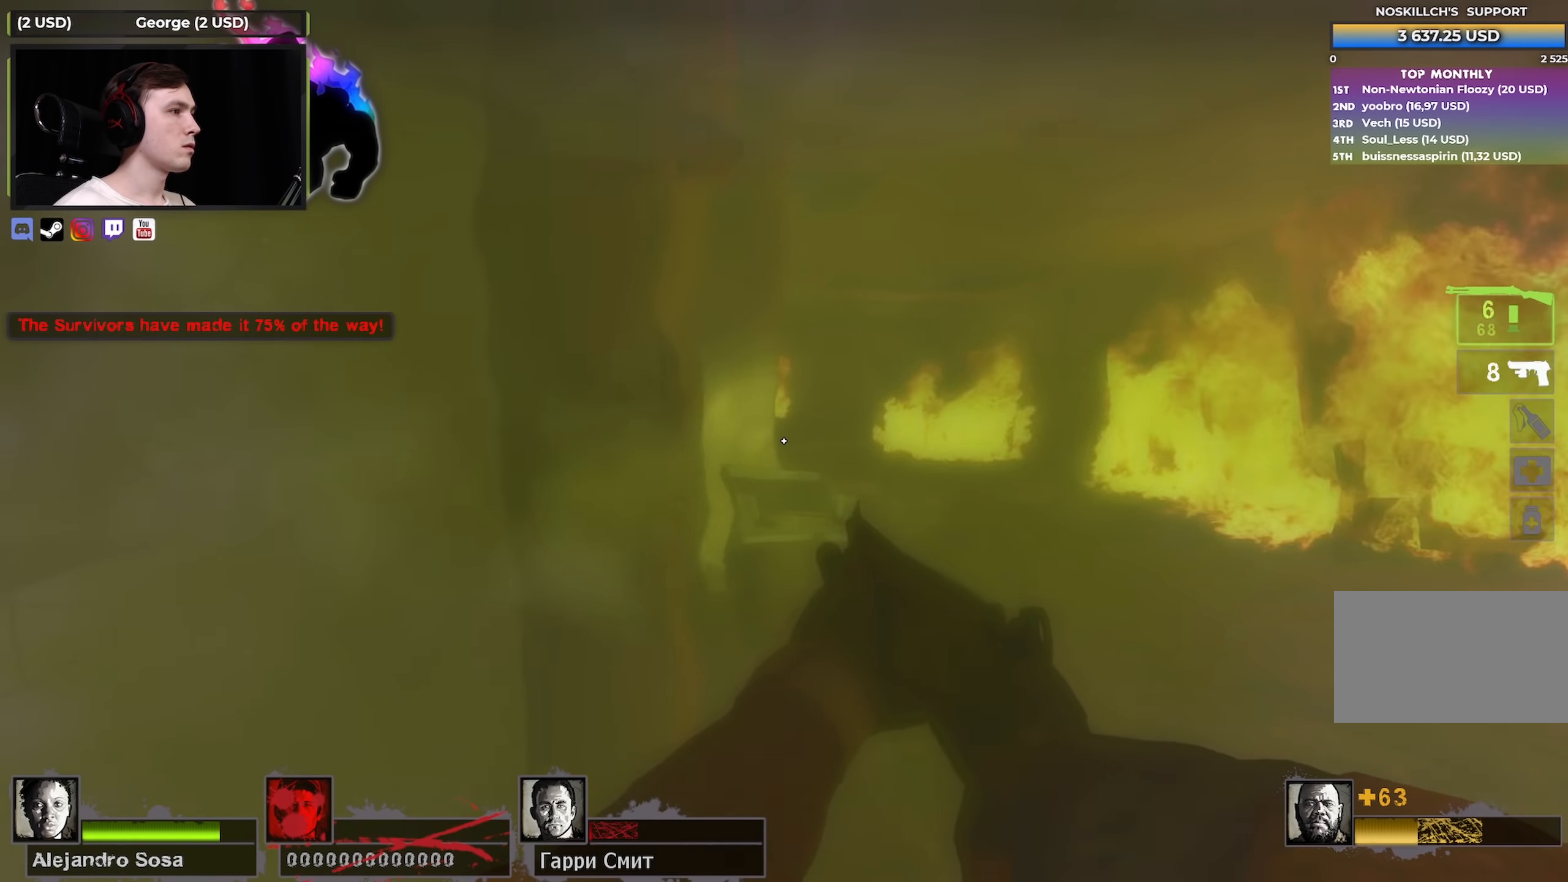
{"keys": ["d"], "mouse": [], "events": [[150, "a", "down"], [200, "d", "up"], [383, "a", "up"], [383, "d", "down"]]}
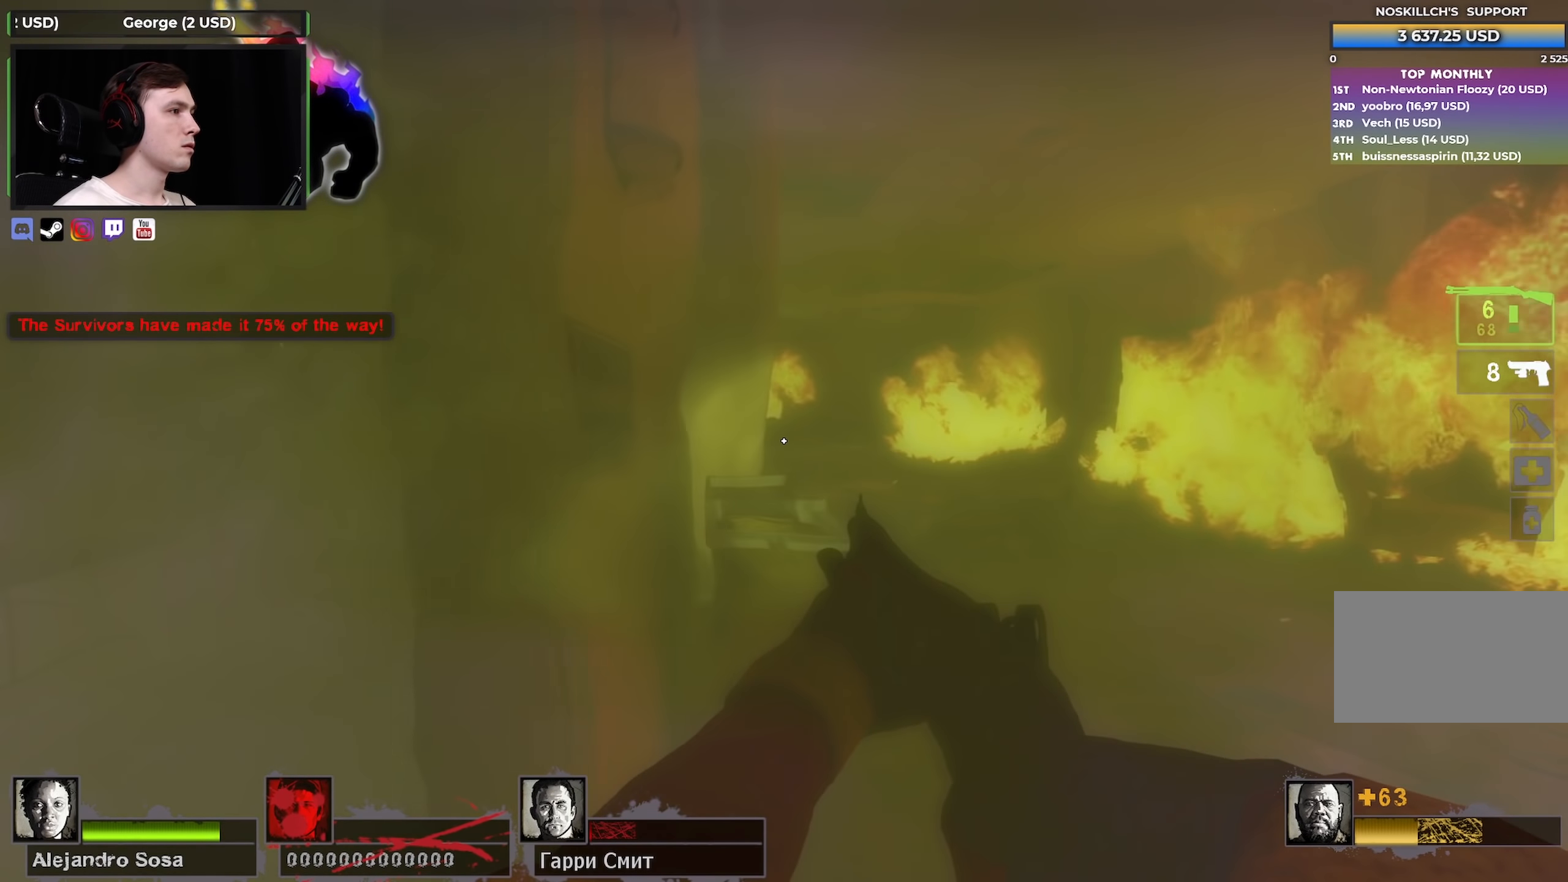
{"keys": ["a"], "mouse": [], "events": [[200, "a", "down"], [250, "d", "up"]]}
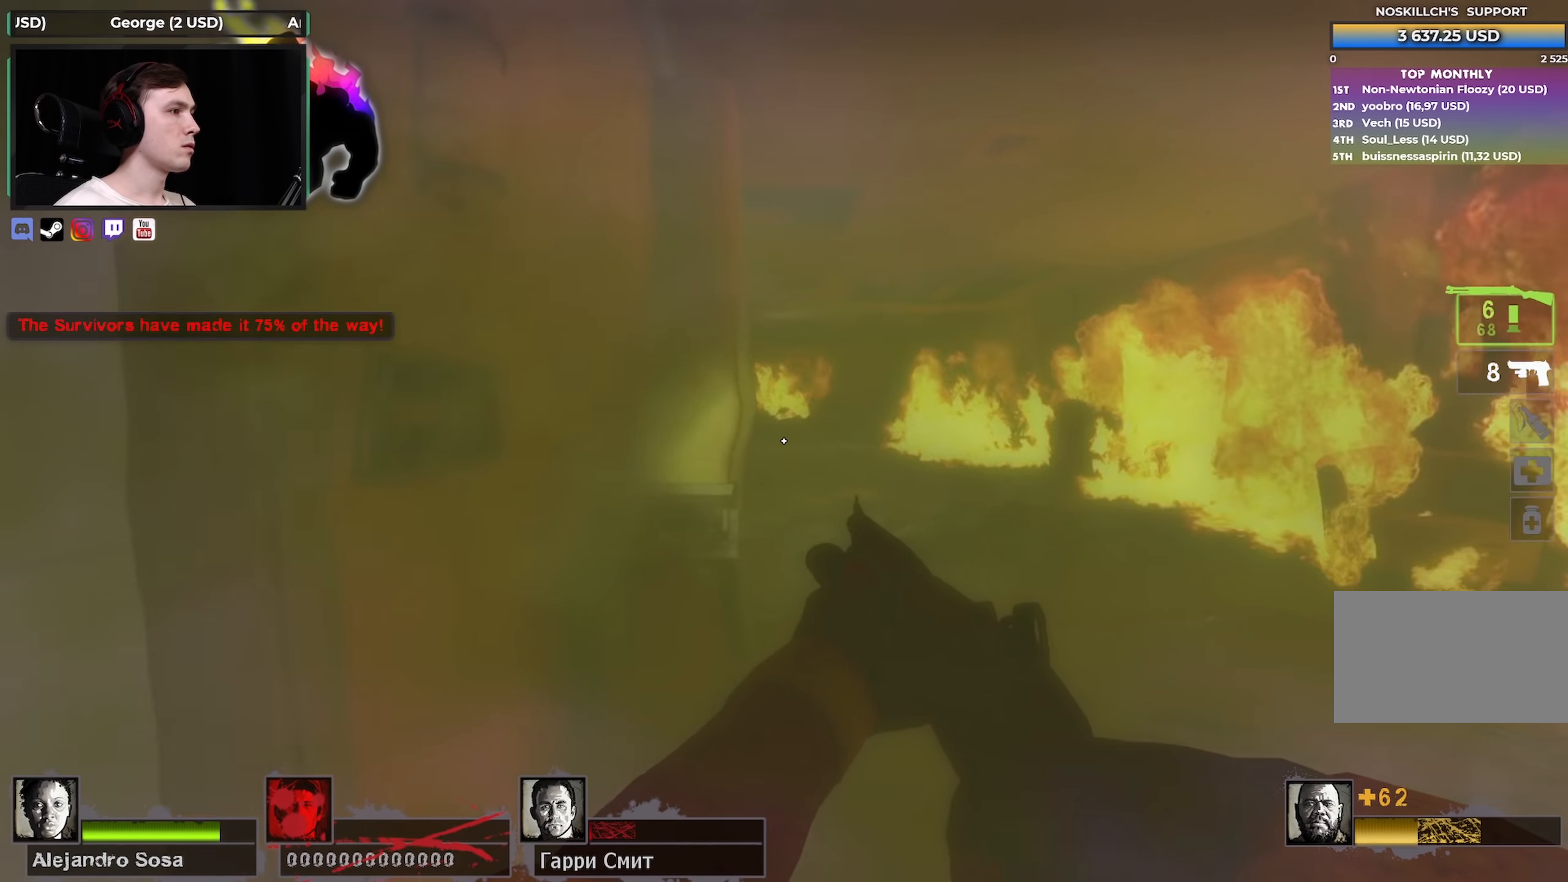
{"keys": ["d"], "mouse": [], "events": [[117, "a", "up"], [167, "d", "down"]]}
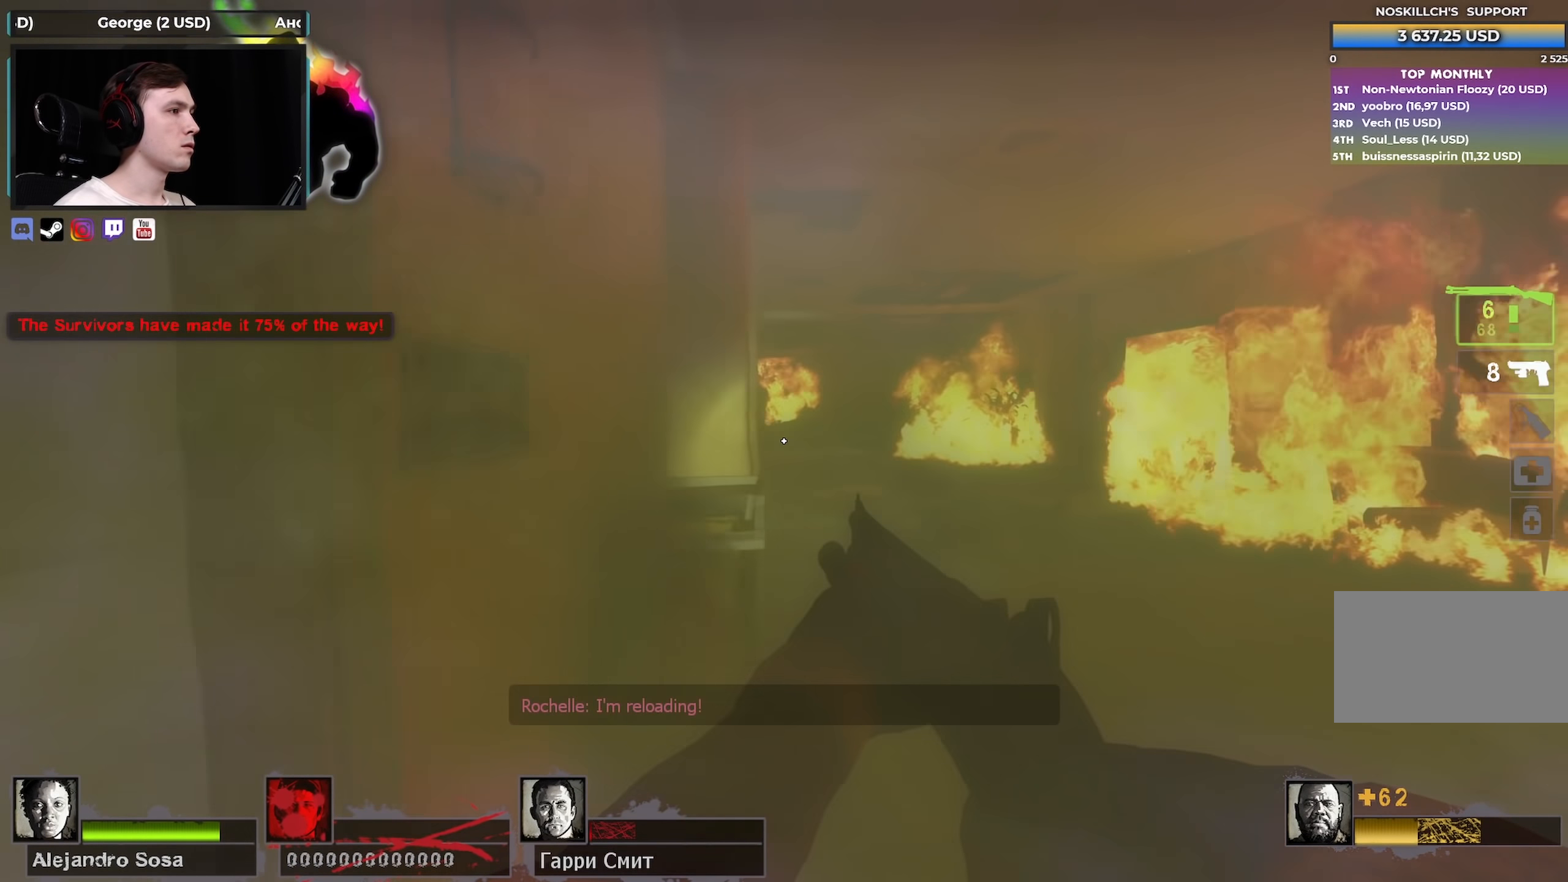
{"keys": ["a", "w"], "mouse": [], "events": [[100, "d", "up"], [150, "d", "down"], [233, "a", "down"], [283, "d", "up"], [283, "s", "down"], [333, "s", "up"], [467, "w", "down"]]}
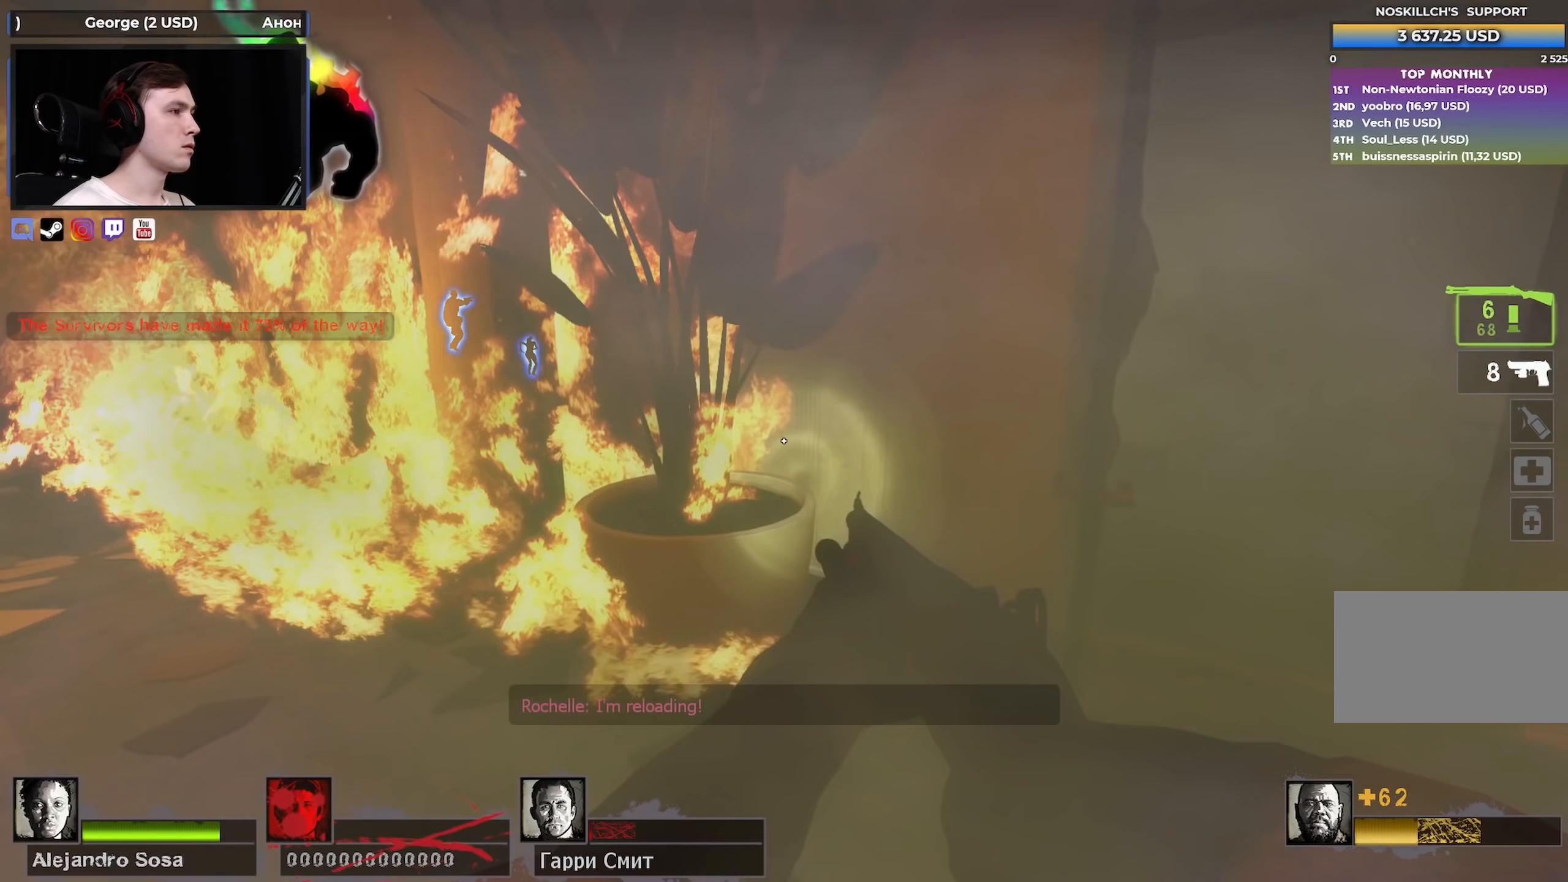
{"keys": ["a", "w"], "mouse": [], "events": [[117, "a", "up"], [350, "a", "down"]]}
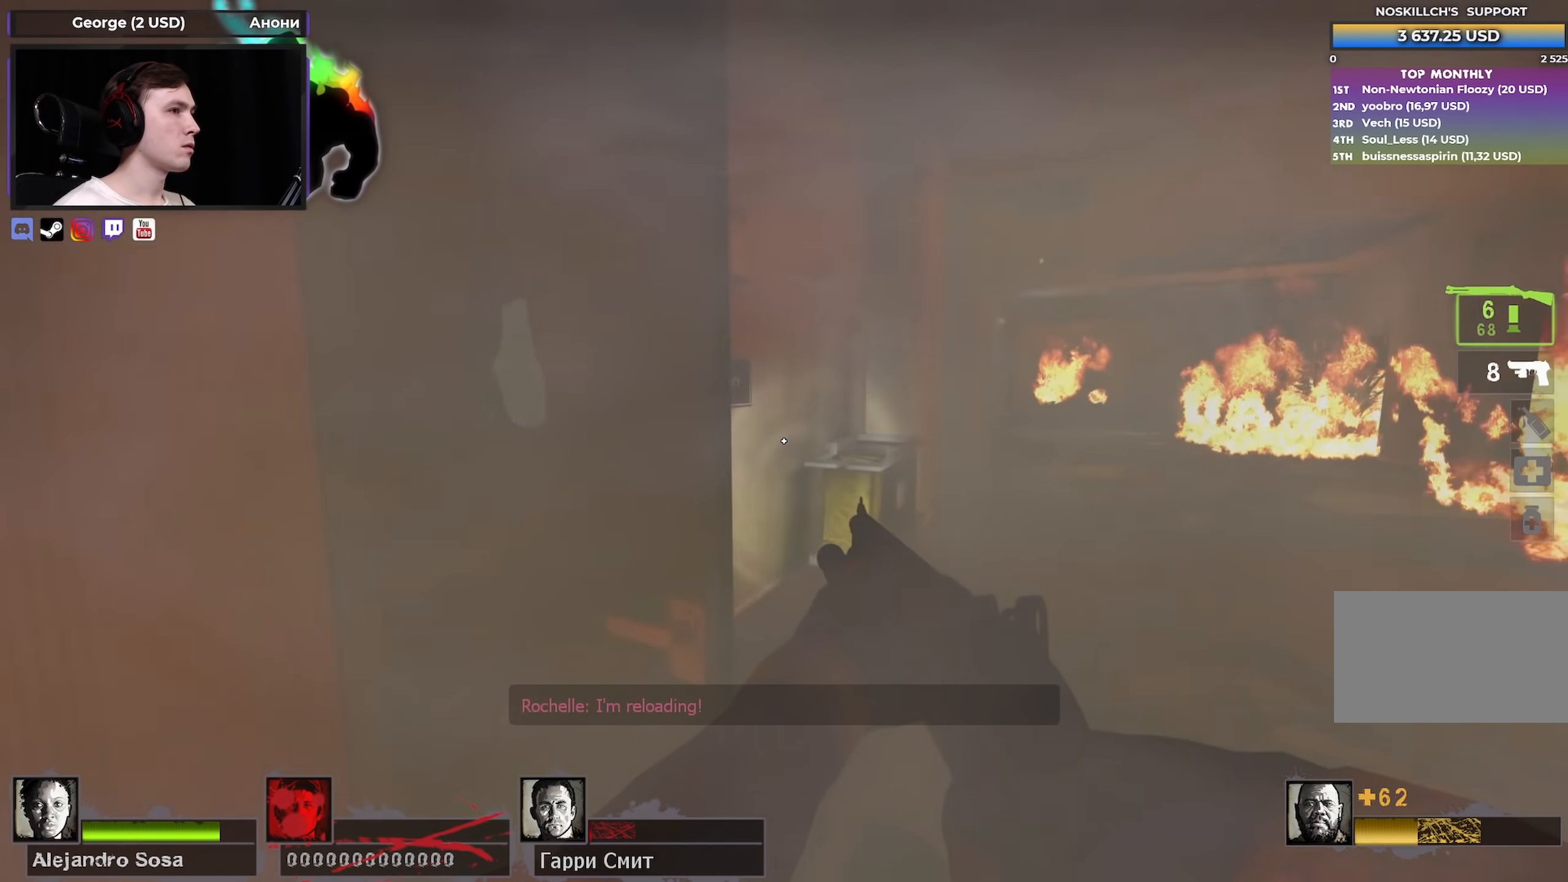
{"keys": [], "mouse": [], "events": [[133, "w", "up"], [267, "a", "up"], [267, "d", "down"], [317, "d", "up"]]}
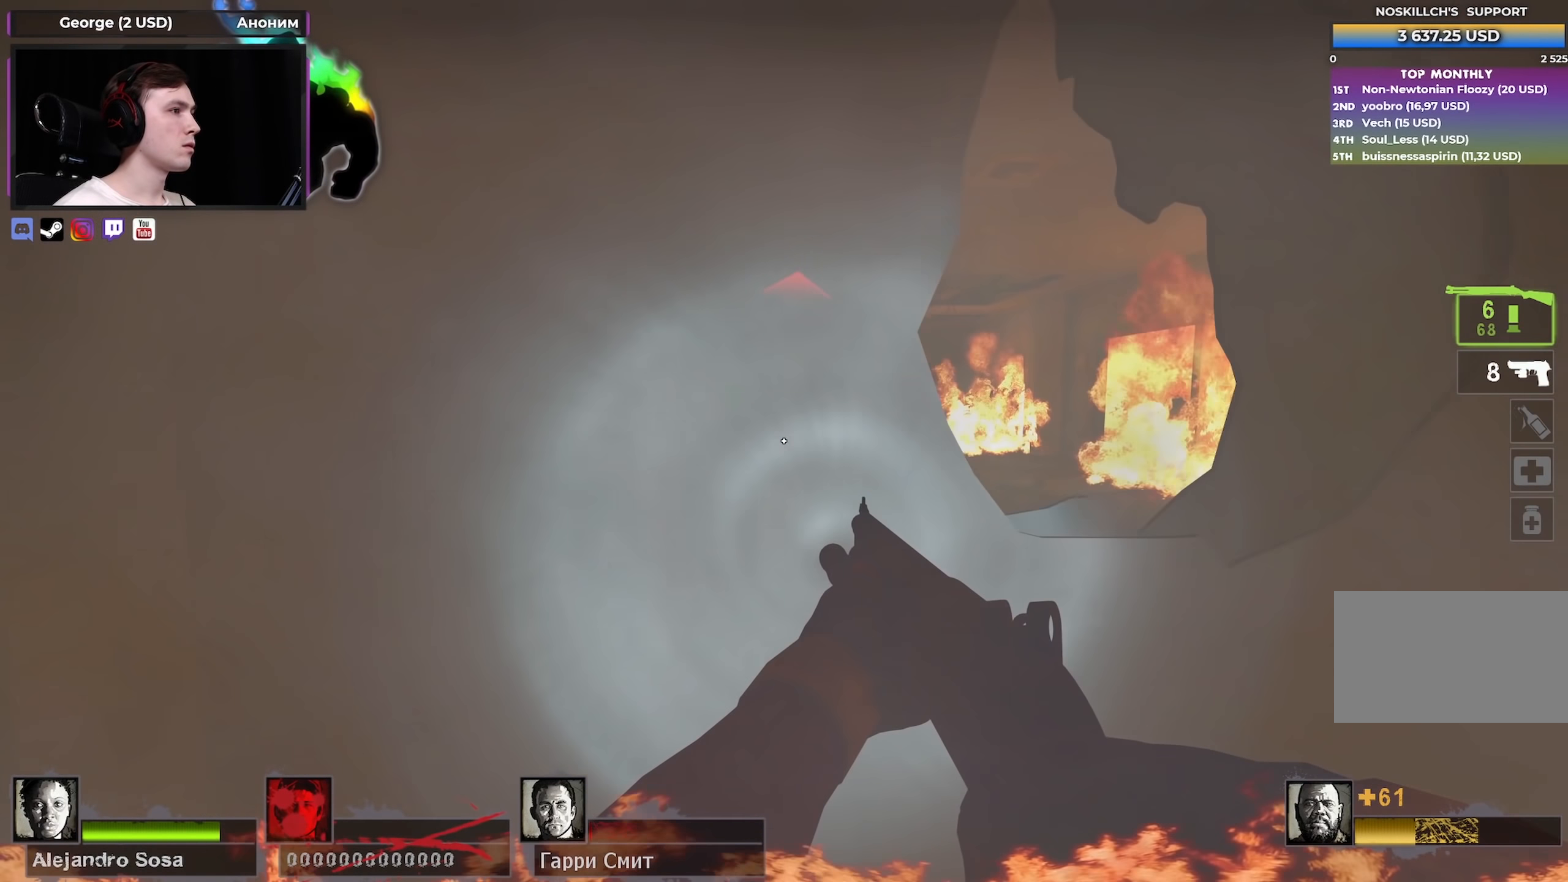
{"keys": ["a"], "mouse": [], "events": [[17, "d", "down"], [433, "a", "down"], [433, "d", "up"]]}
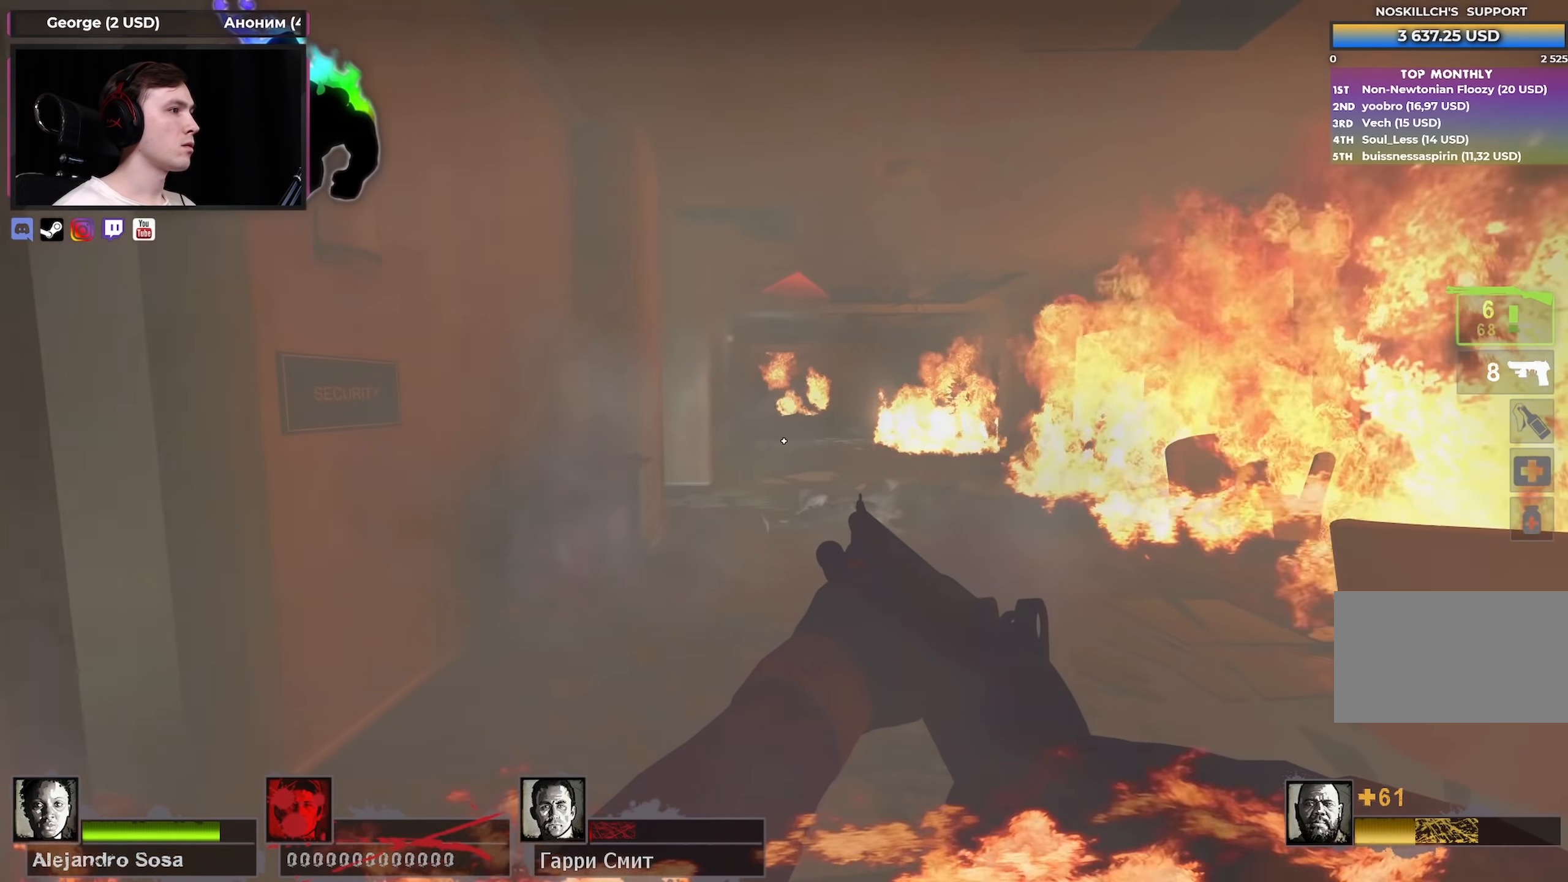
{"keys": ["d"], "mouse": [], "events": [[400, "d", "down"], [433, "a", "up"]]}
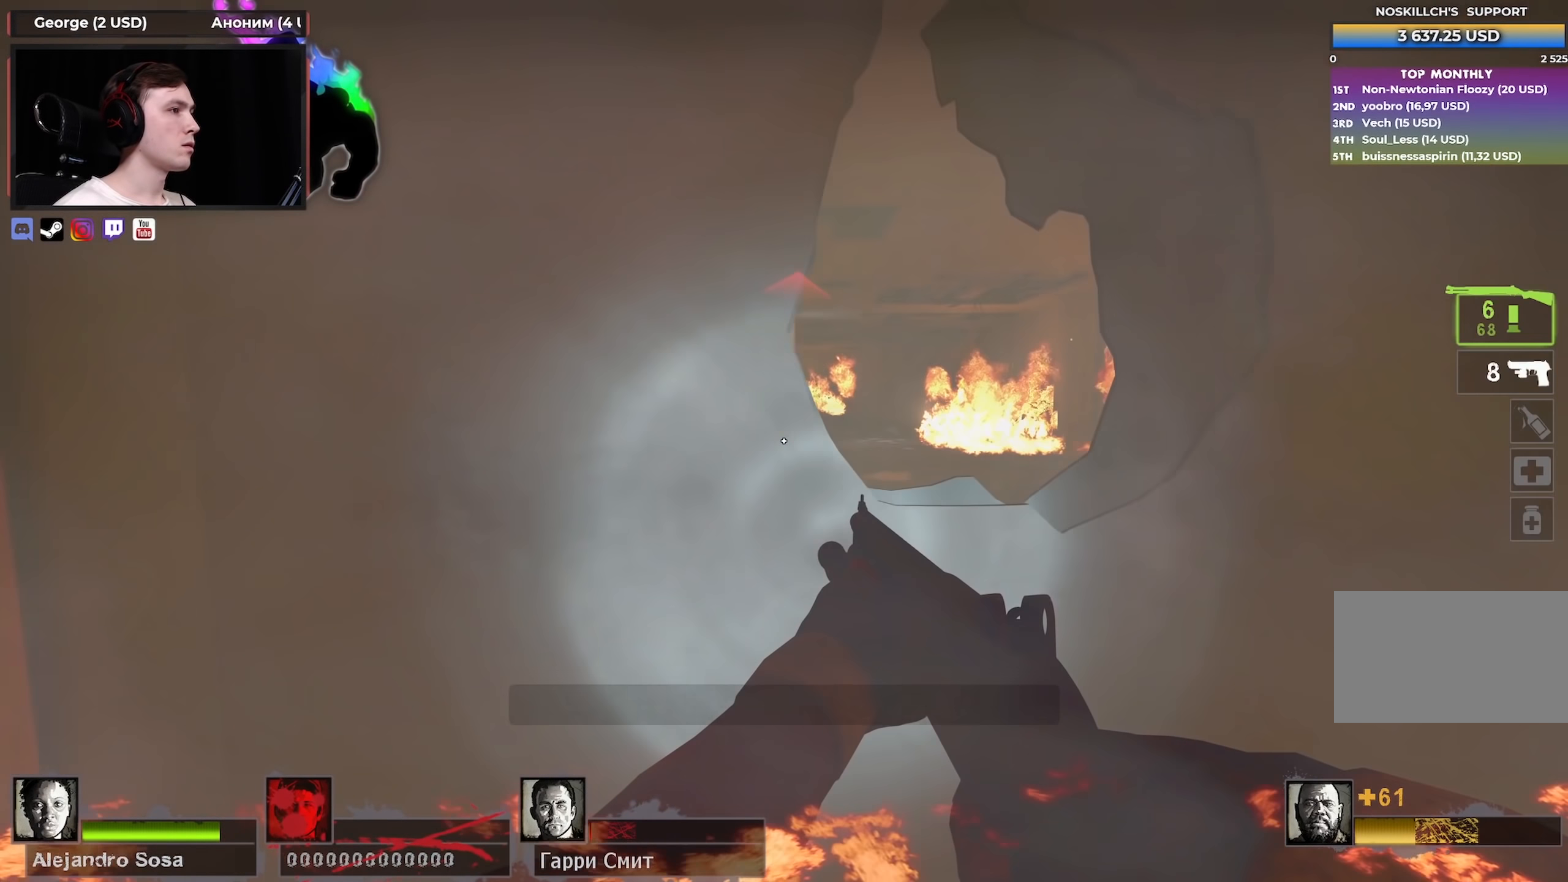
{"keys": ["s"], "mouse": [], "events": [[317, "s", "down"], [367, "a", "down"], [367, "d", "up"], [500, "a", "up"]]}
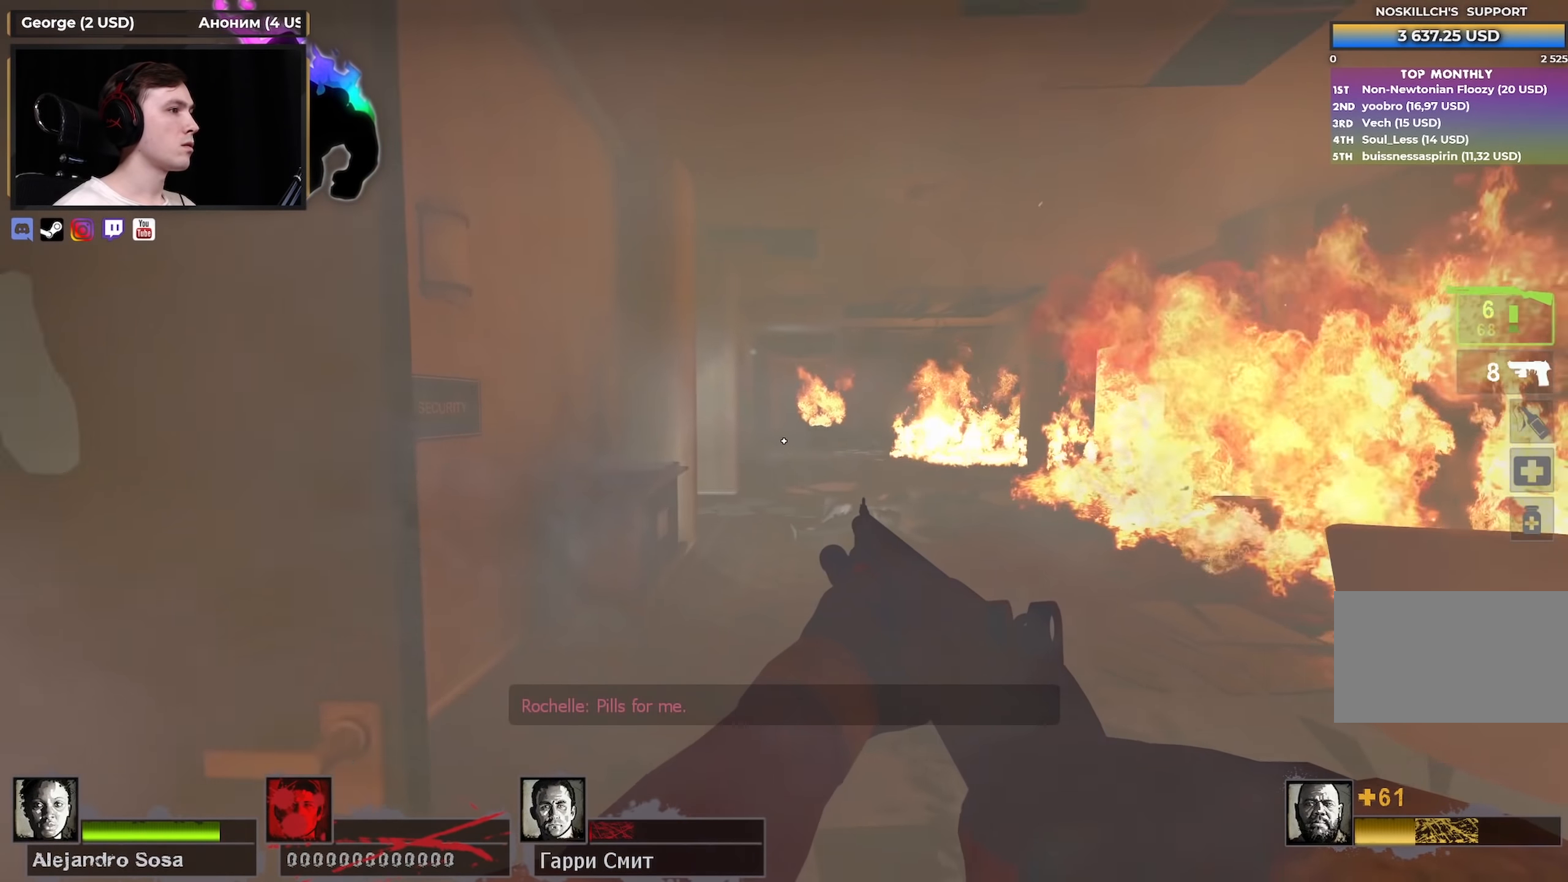
{"keys": ["a"], "mouse": [], "events": [[383, "a", "down"], [483, "s", "up"]]}
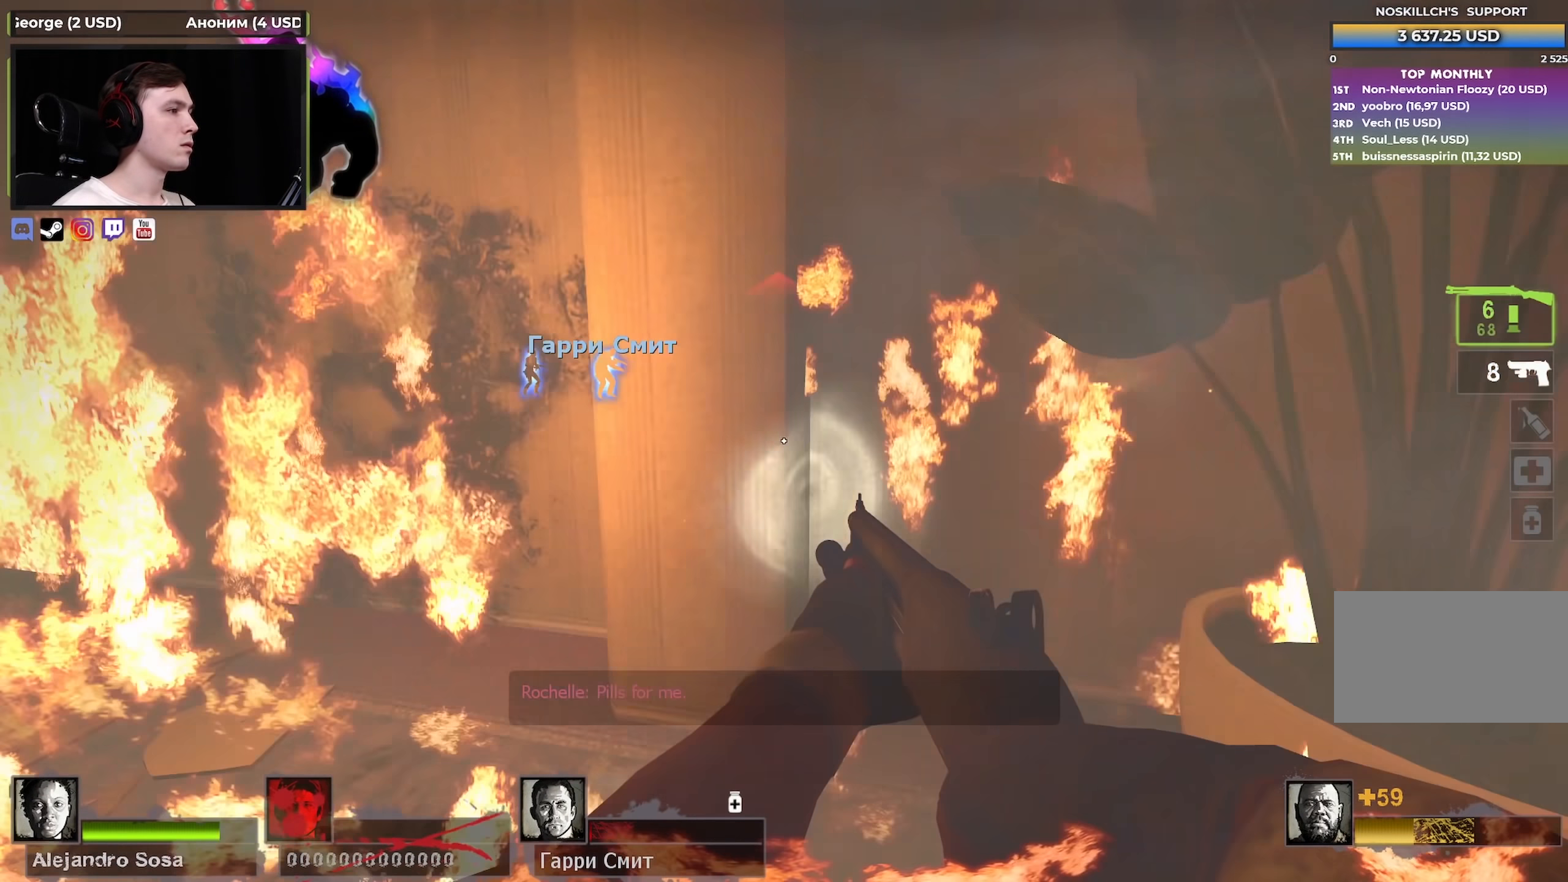
{"keys": ["w"], "mouse": [], "events": [[67, "w", "down"], [117, "a", "up"], [300, "a", "down"], [483, "a", "up"]]}
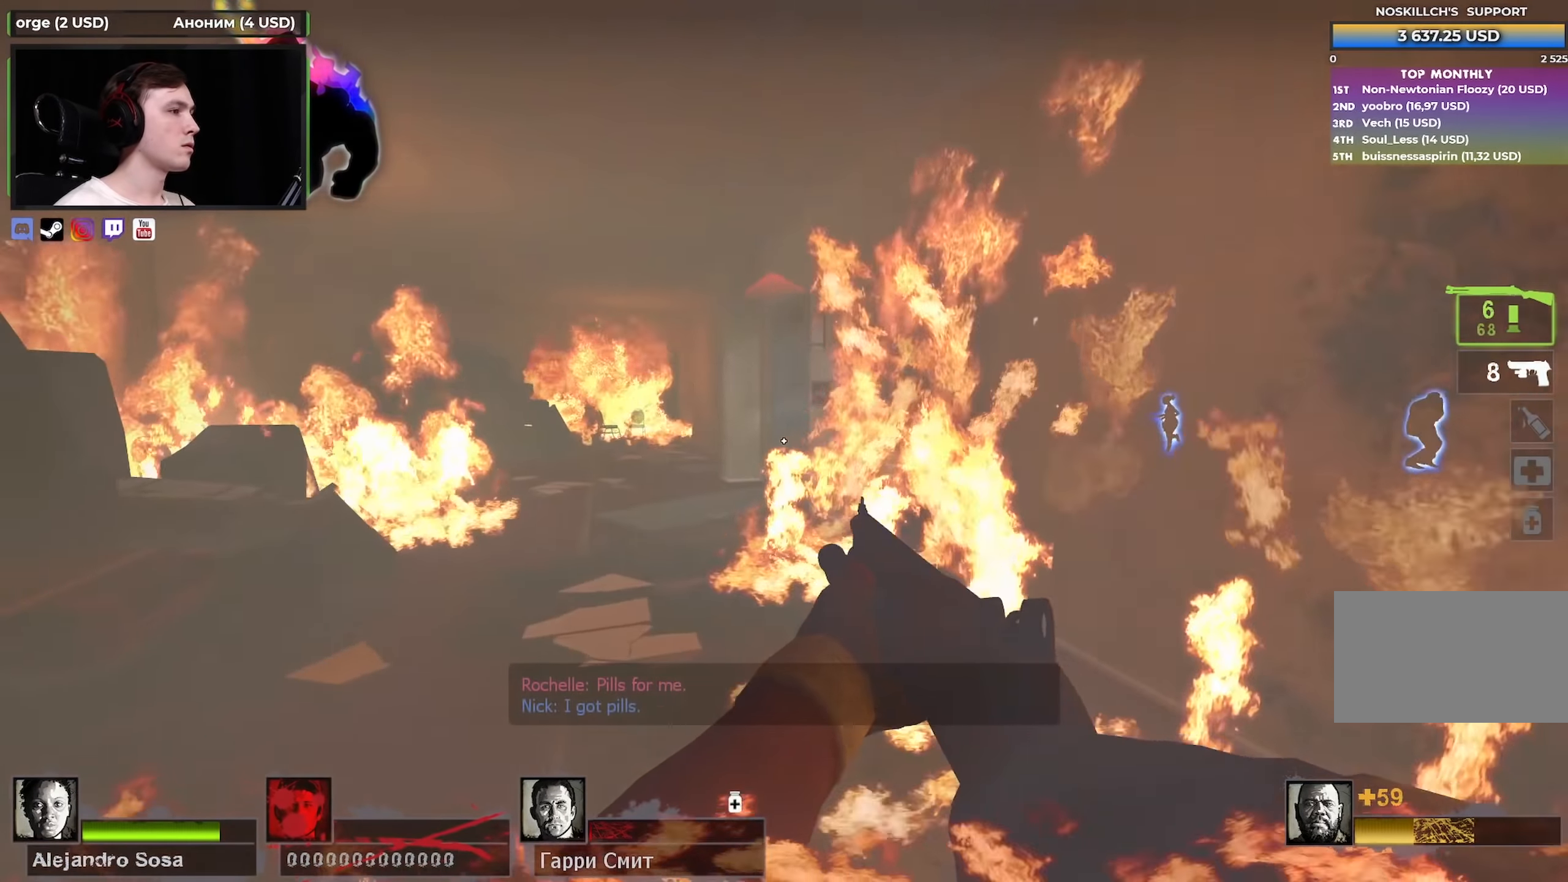
{"keys": ["w"], "mouse": [], "events": [[133, "a", "down"], [267, "a", "up"]]}
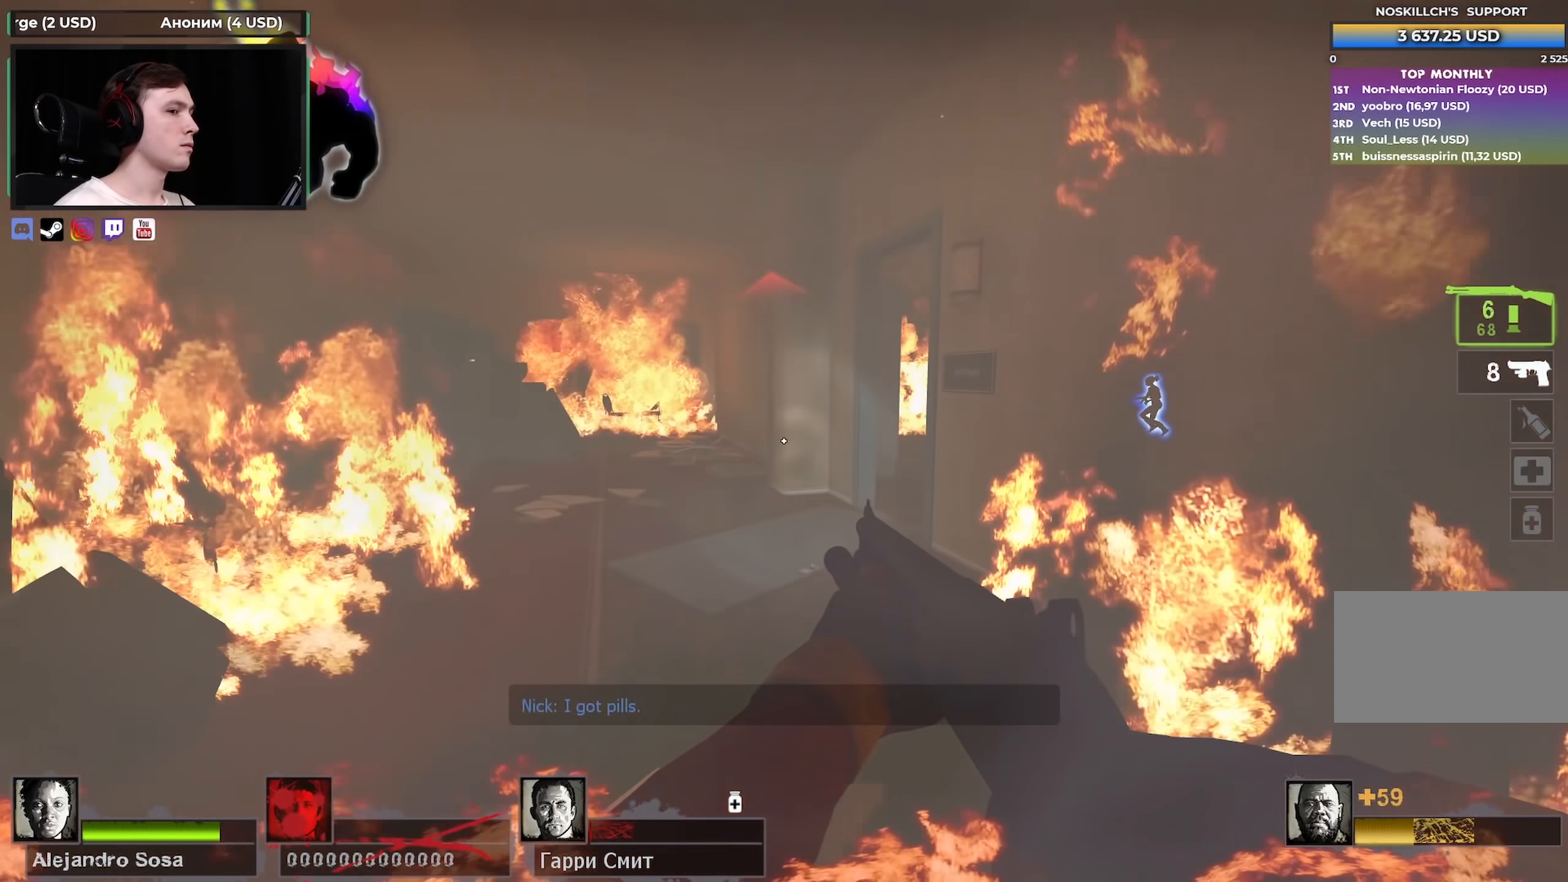
{"keys": ["w"], "mouse": [], "events": [[250, "a", "down"], [283, "a", "up"]]}
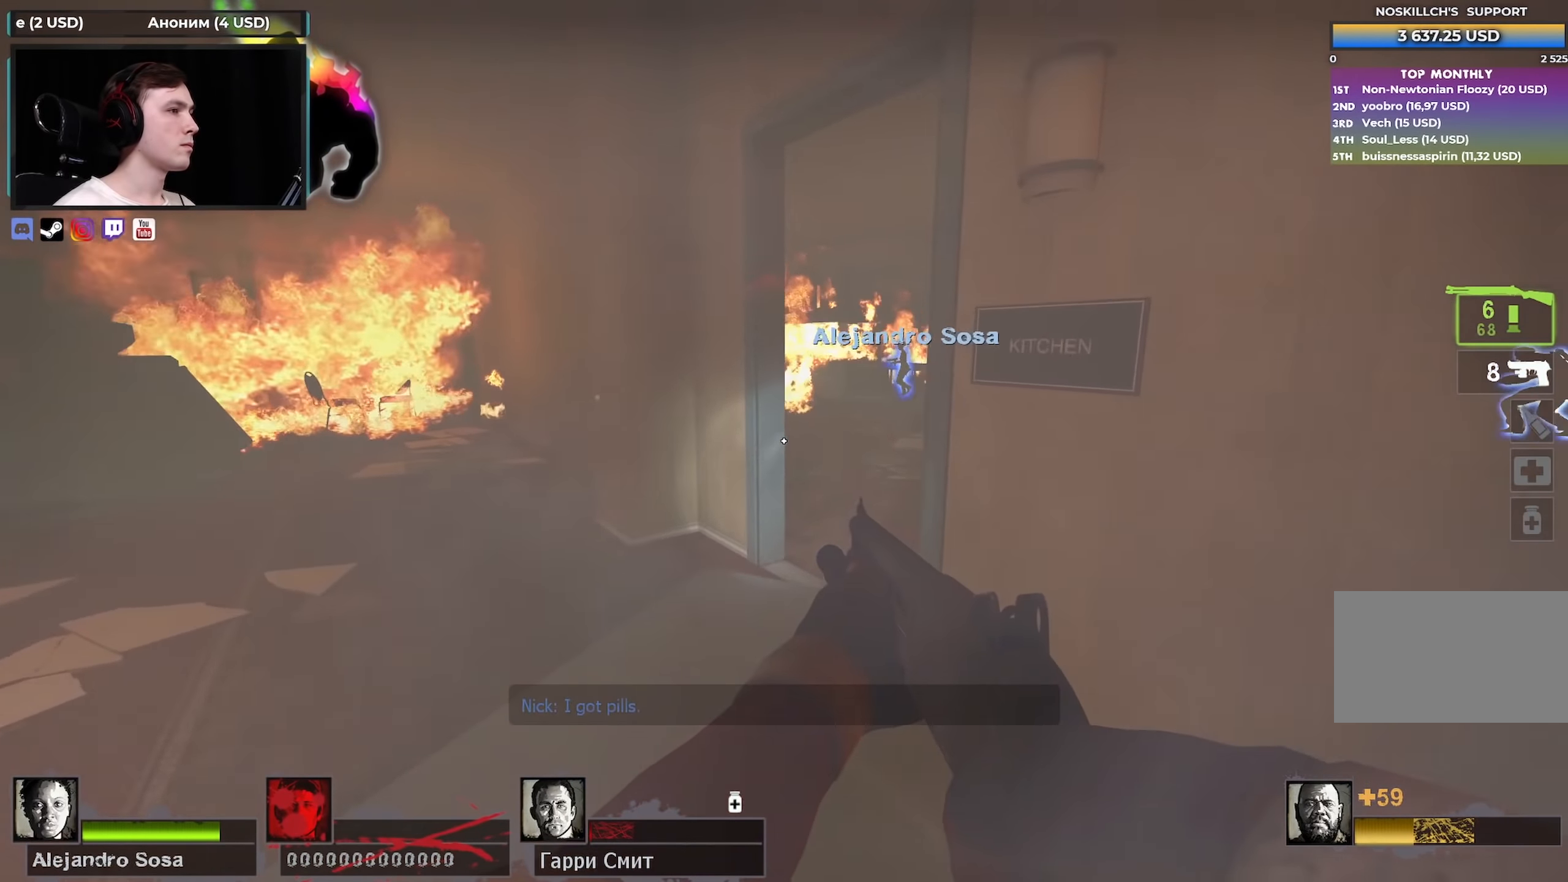
{"keys": ["w"], "mouse": [], "events": []}
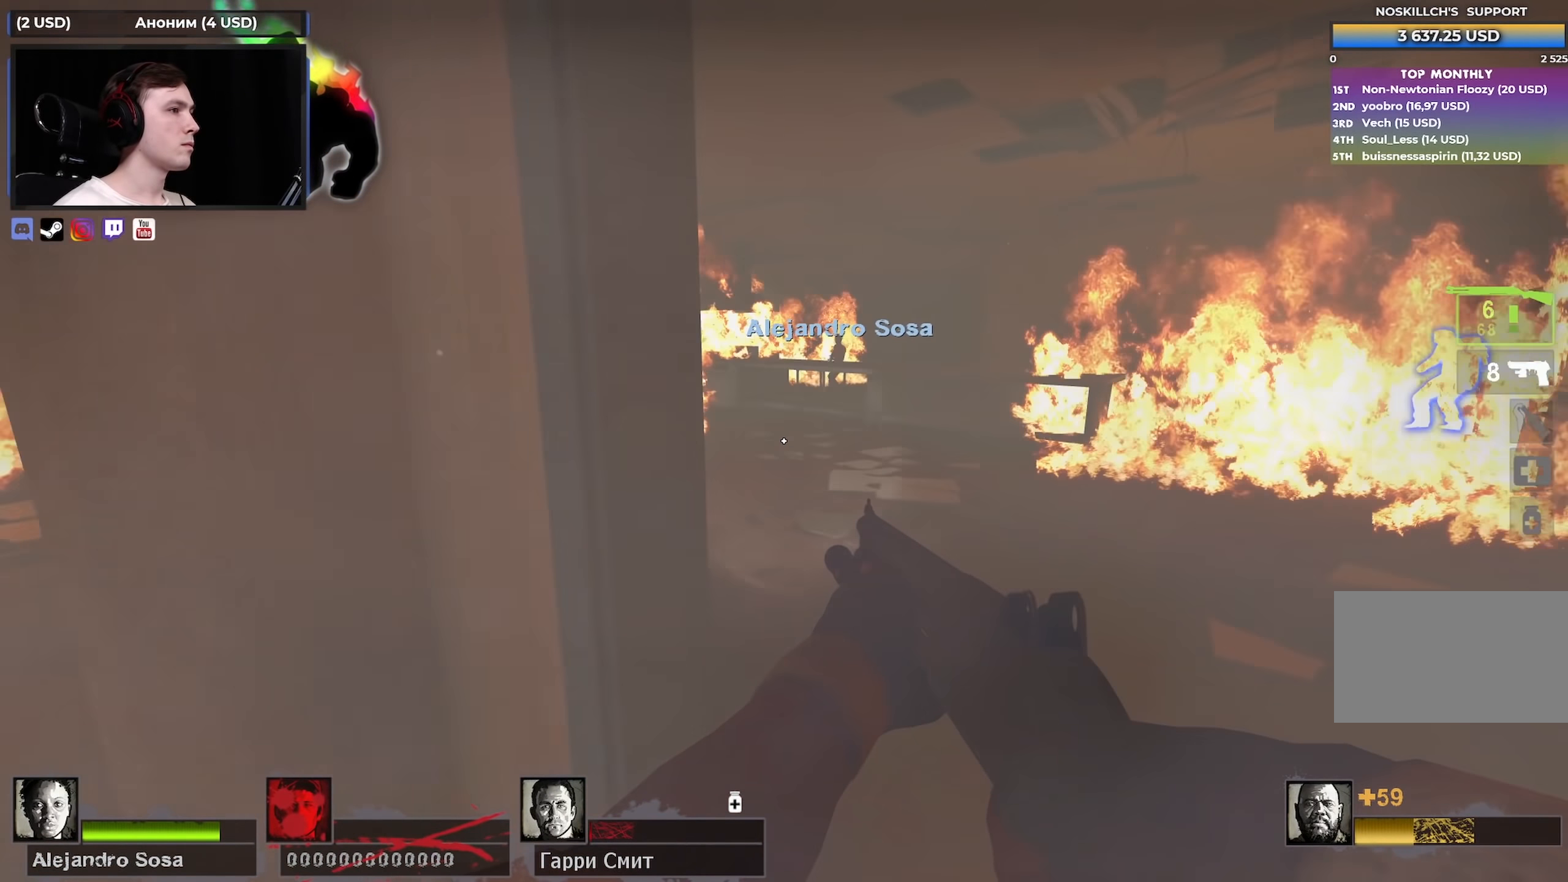
{"keys": ["w"], "mouse": [], "events": [[33, "d", "down"], [217, "d", "up"], [367, "r", "down"], [500, "r", "up"]]}
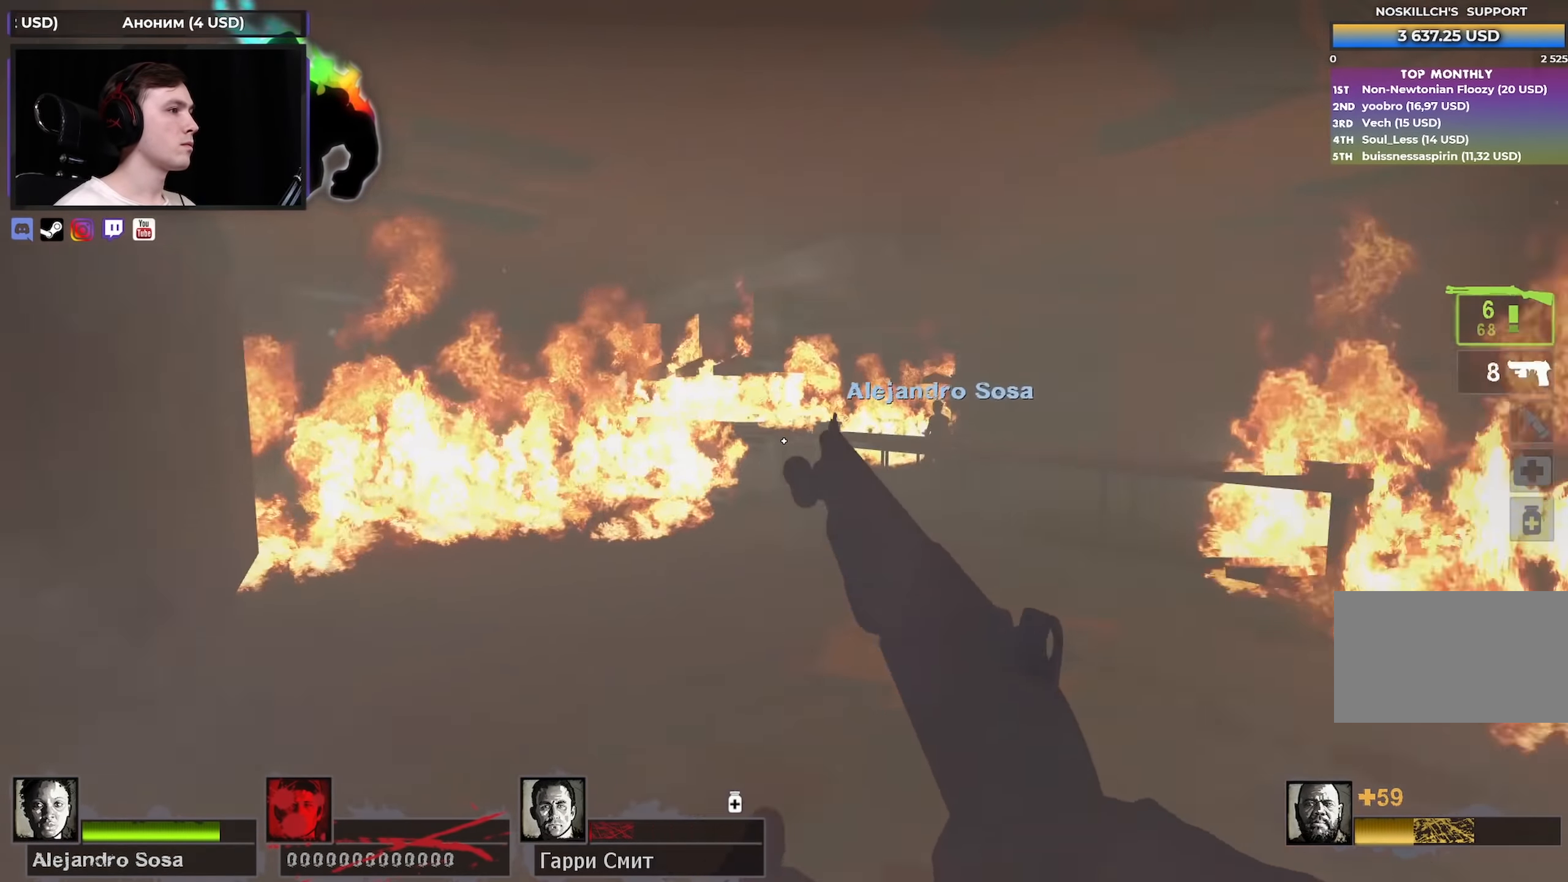
{"keys": [], "mouse": [], "events": [[467, "w", "up"]]}
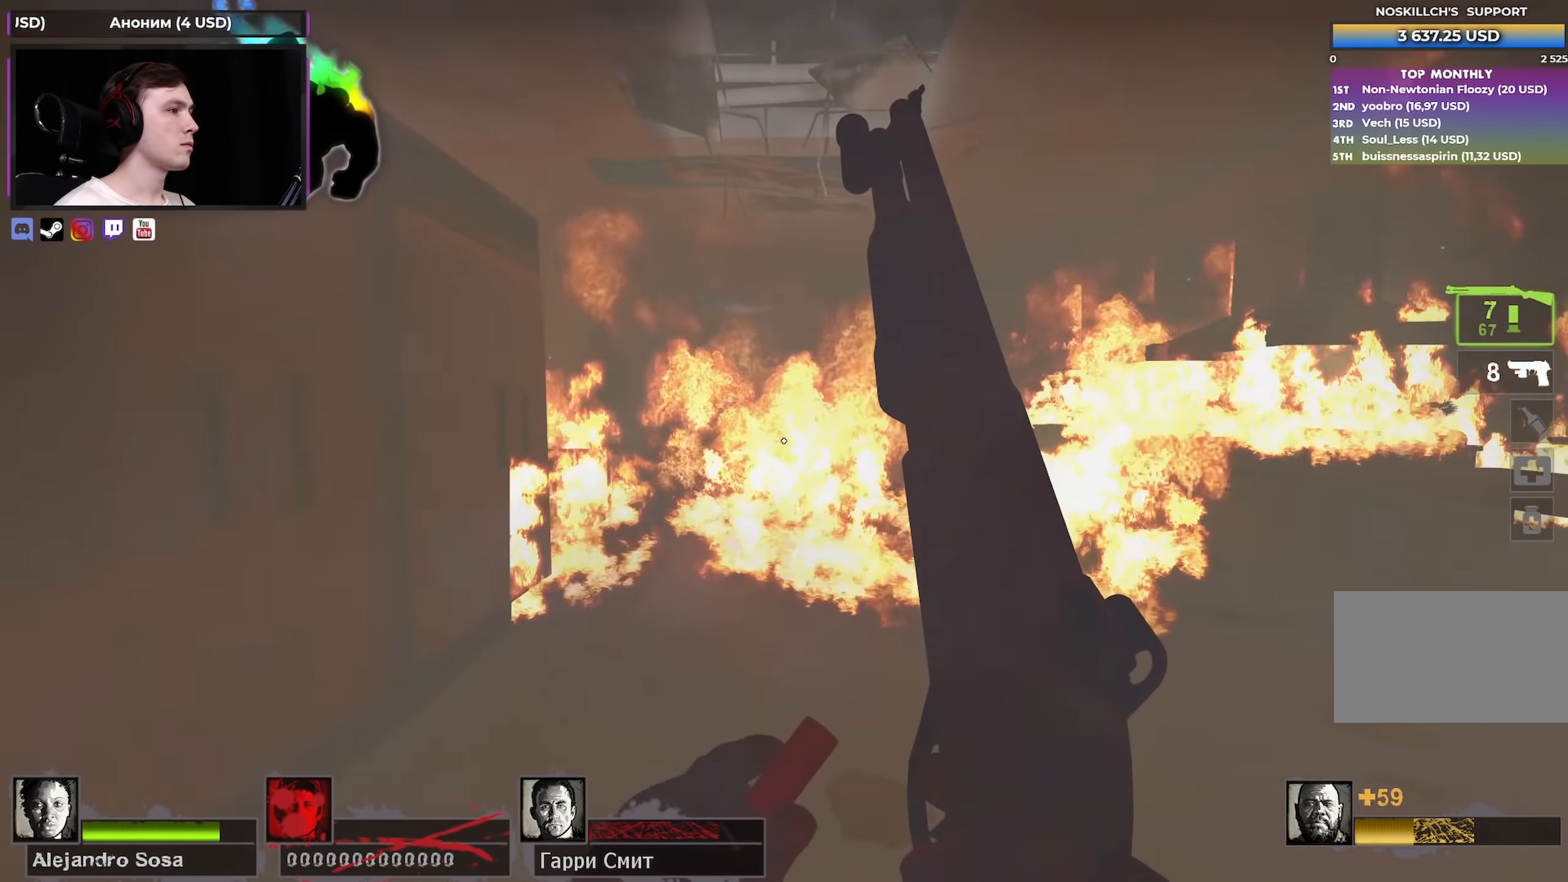
{"keys": ["w"], "mouse": [], "events": [[17, "s", "down"], [117, "a", "down"], [166, "s", "up"], [250, "a", "up"], [250, "w", "down"]]}
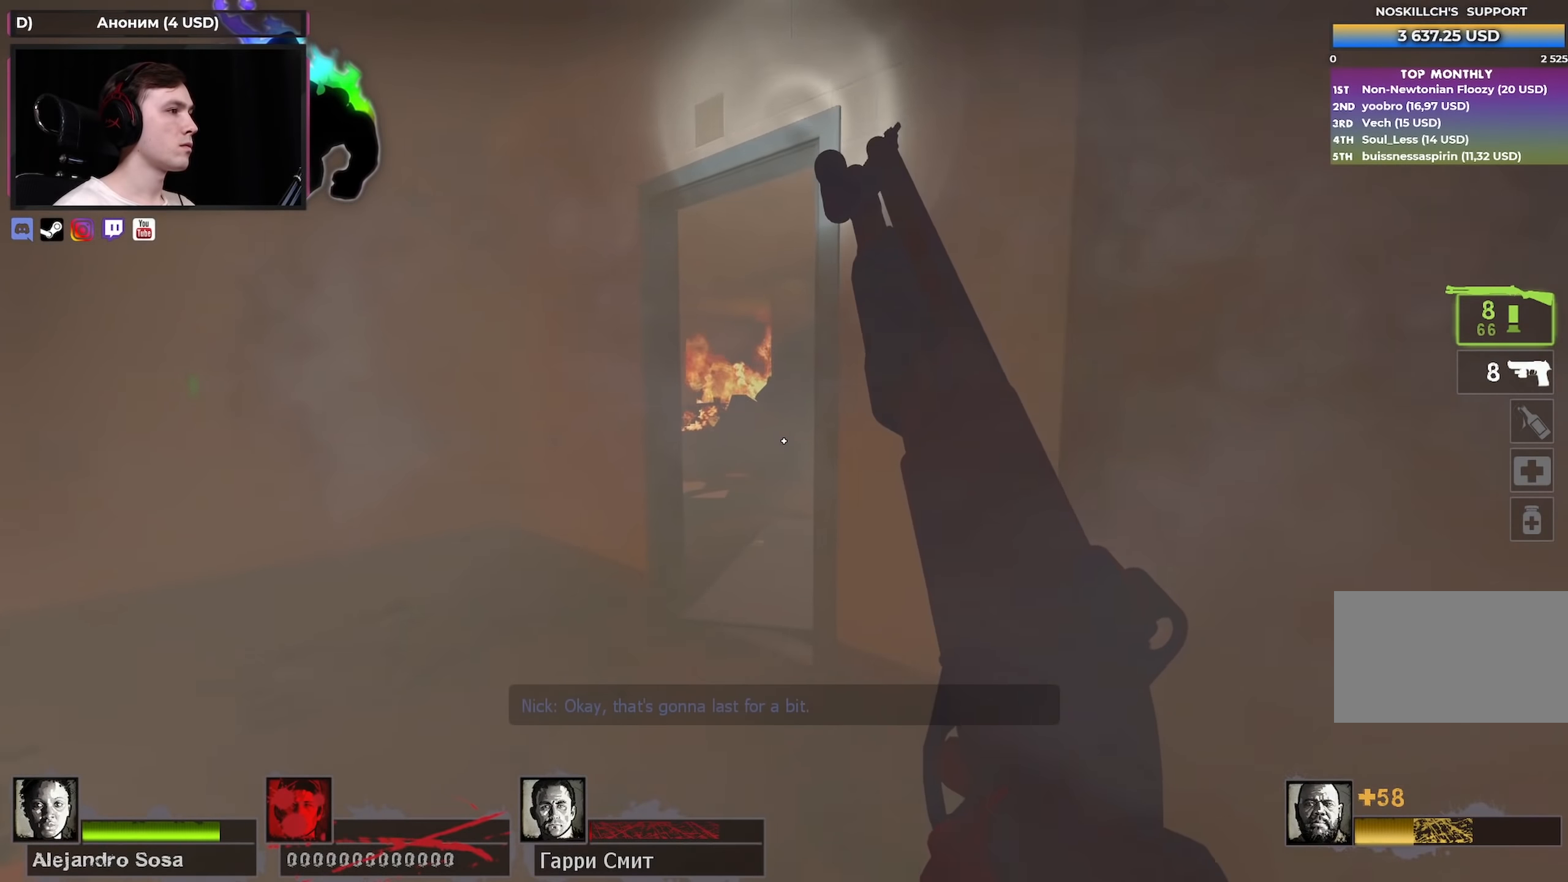
{"keys": ["w"], "mouse": [], "events": [[33, "a", "down"], [116, "a", "up"]]}
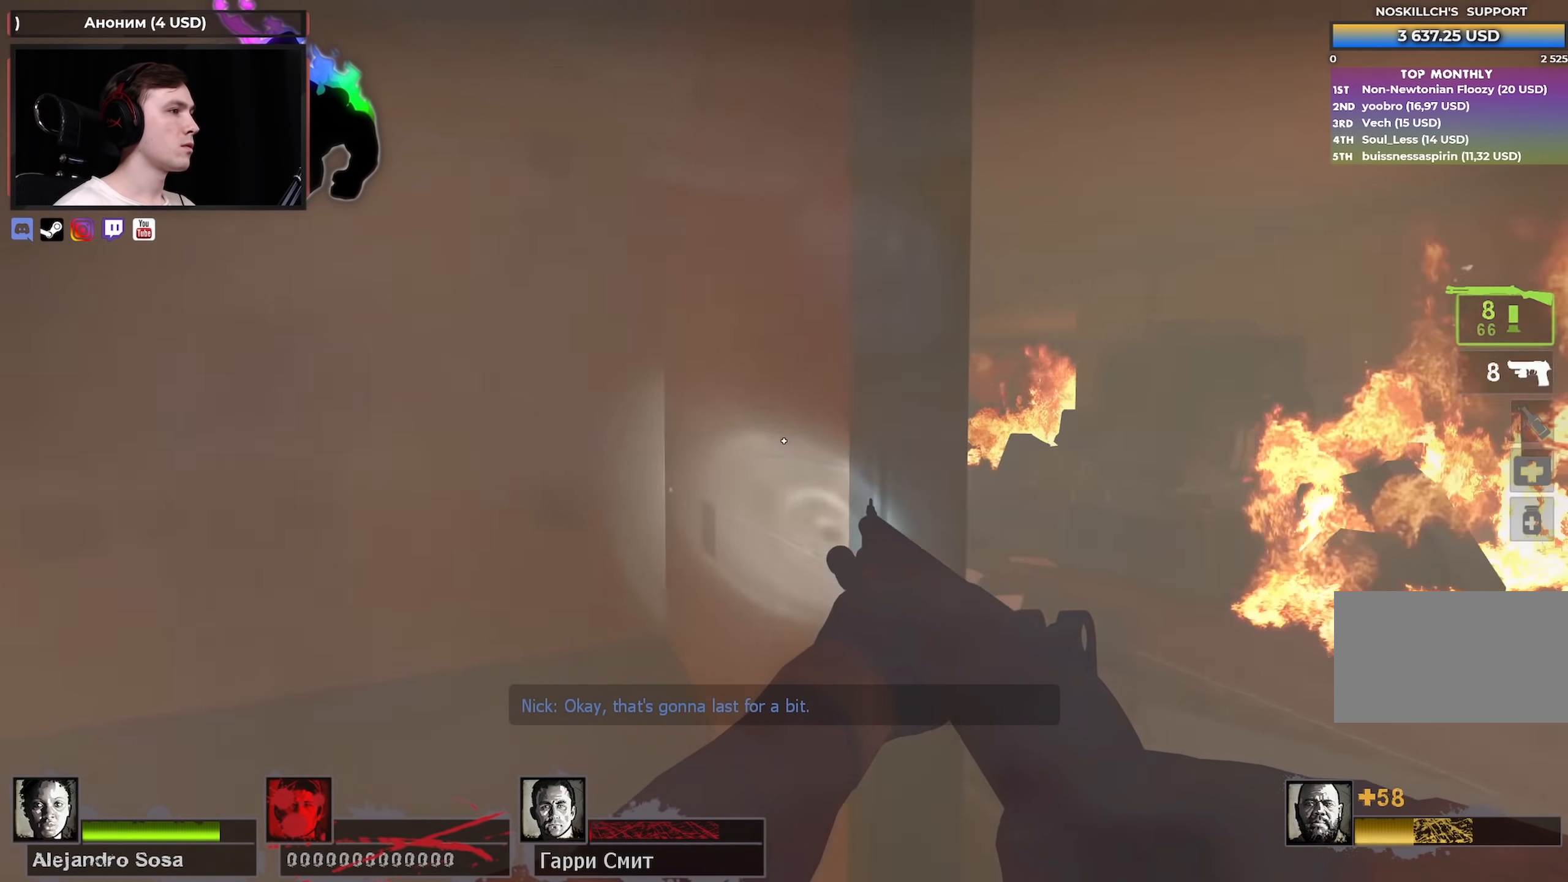
{"keys": ["a", "d"], "mouse": [], "events": [[16, "d", "down"], [50, "w", "up"], [416, "a", "down"]]}
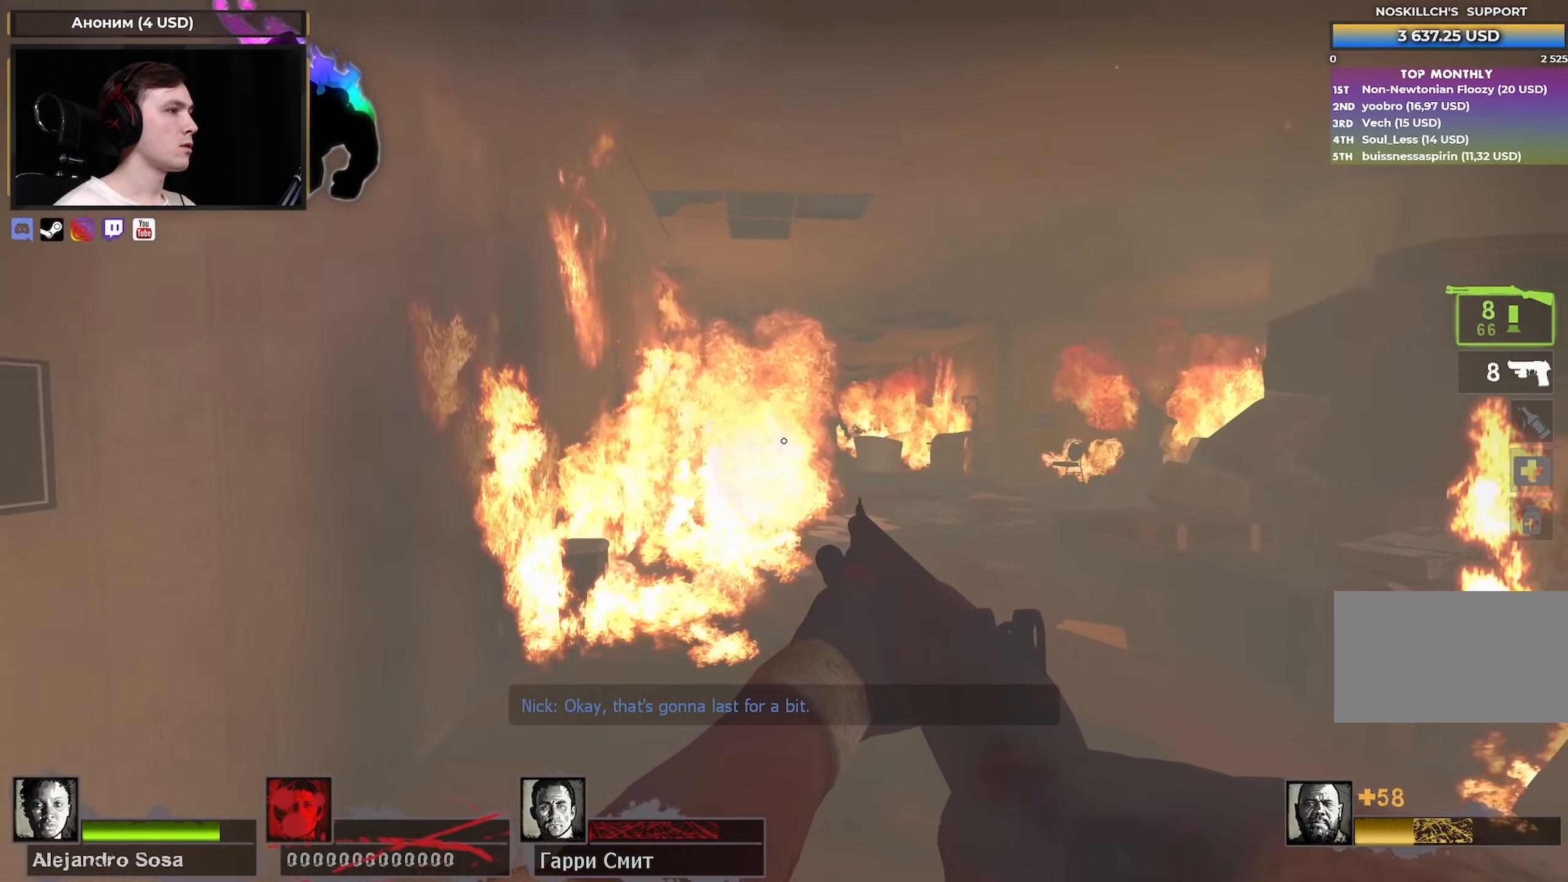
{"keys": ["a", "s"], "mouse": [], "events": [[16, "d", "up"], [116, "mouse_left", "down"], [150, "mouse_right", "down"], [350, "mouse_left", "up"], [350, "mouse_right", "up"], [350, "s", "down"]]}
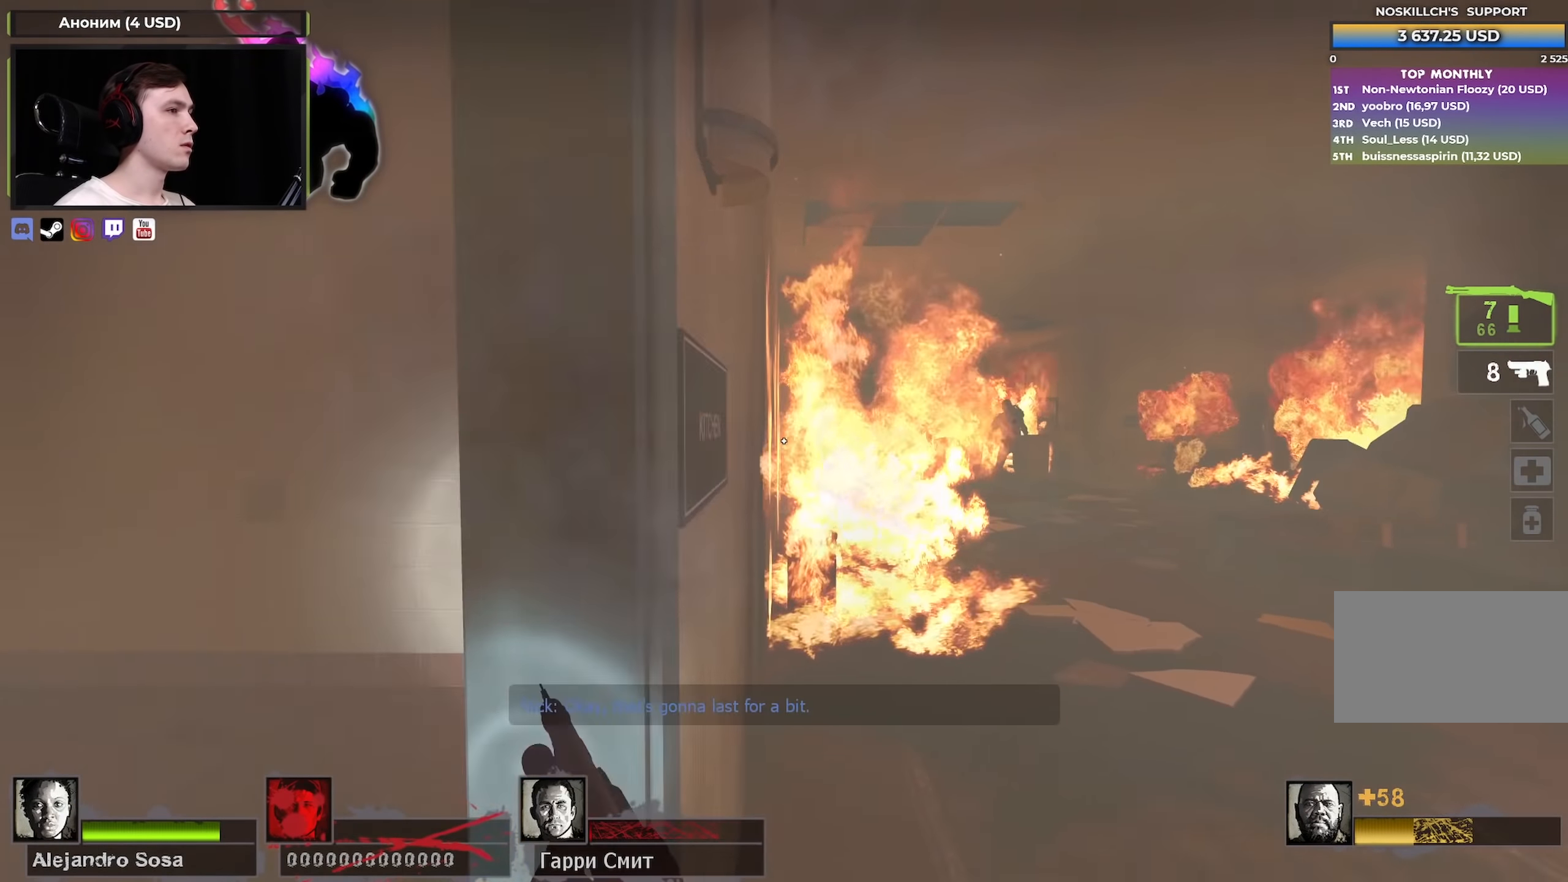
{"keys": ["d"], "mouse": ["left"], "events": [[33, "s", "up"], [133, "w", "down"], [266, "a", "up"], [266, "d", "down"], [266, "w", "up"], [500, "mouse_left", "down"]]}
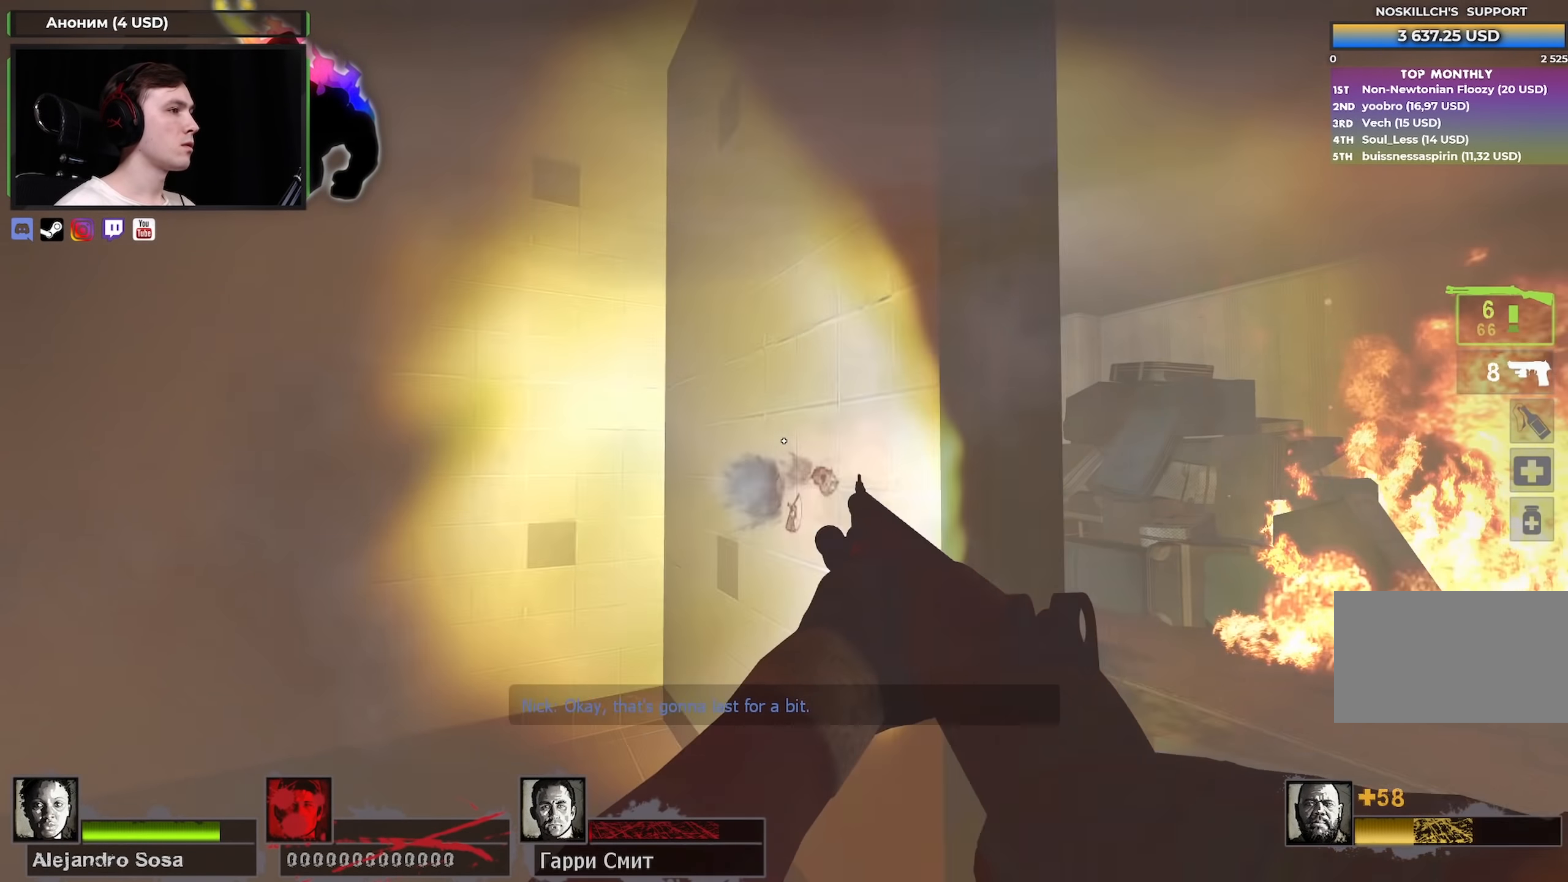
{"keys": ["w"], "mouse": [], "events": [[50, "w", "down"], [100, "mouse_right", "down"], [200, "mouse_left", "up"], [233, "mouse_right", "up"], [333, "d", "up"]]}
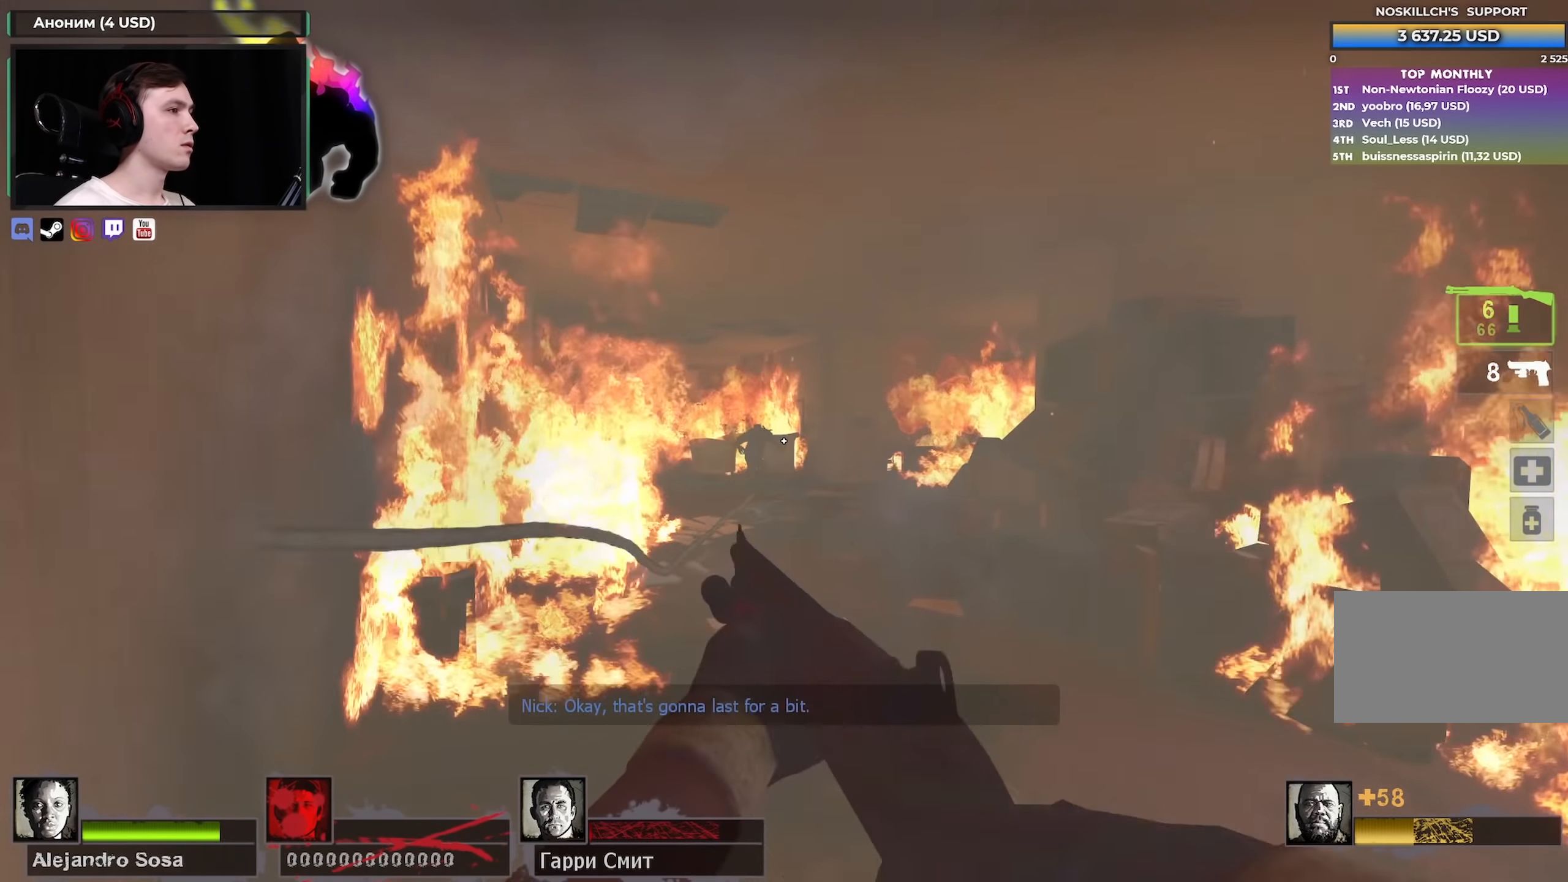
{"keys": ["w"], "mouse": ["right"], "events": [[250, "mouse_left", "down"], [350, "mouse_right", "down"], [483, "mouse_left", "up"]]}
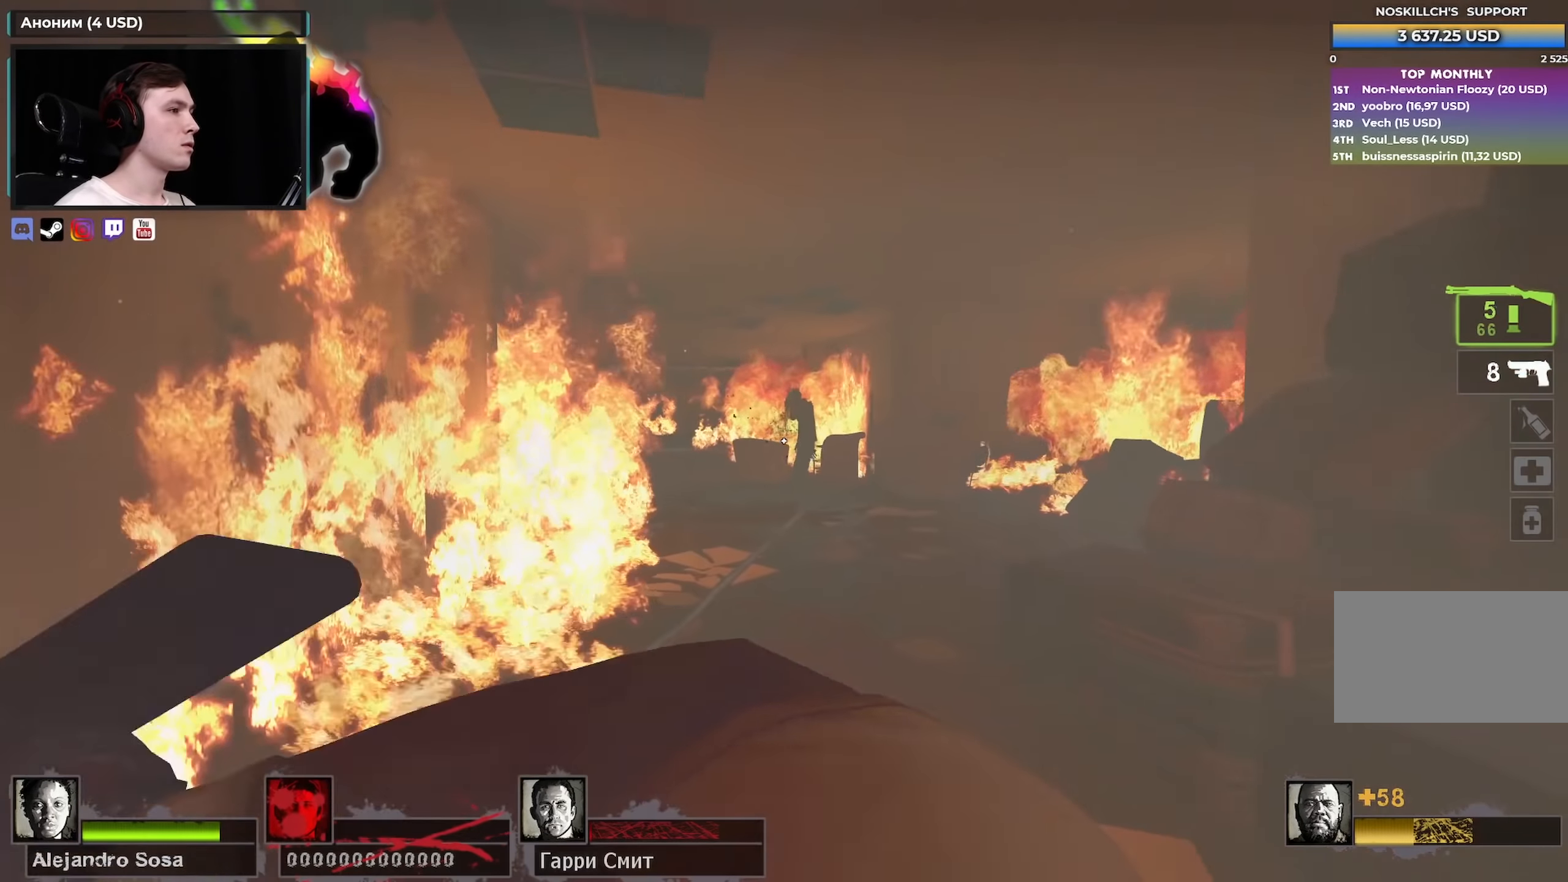
{"keys": ["w"], "mouse": [], "events": [[33, "mouse_right", "up"]]}